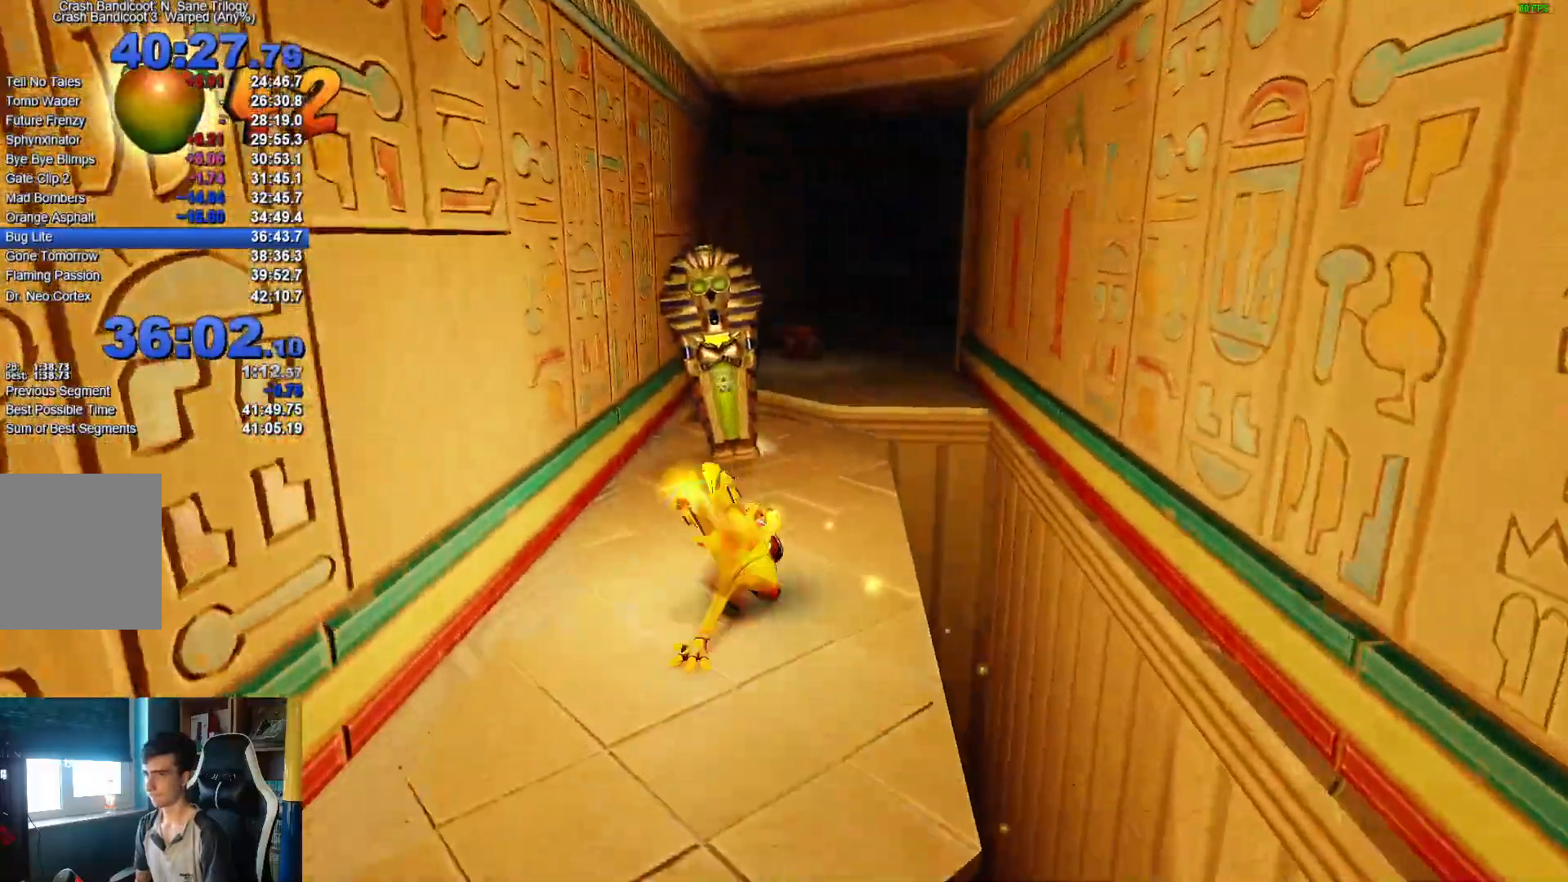
Gameplay with a controller (Xbox layout); each line is a JSON object with the inputs held at the frame after it (dt_ms = milliseconds from this image to that frame). "button_events" lists button changes between this image and that frame as [ms after this image, input, new state], when the widget could be followed in between (sticks are given only as held states). Not read: R1.
{"dt_ms": 500, "buttons": [], "left_stick": "up", "right_stick": "center", "button_events": [[33, "X", "down"], [133, "X", "up"]]}
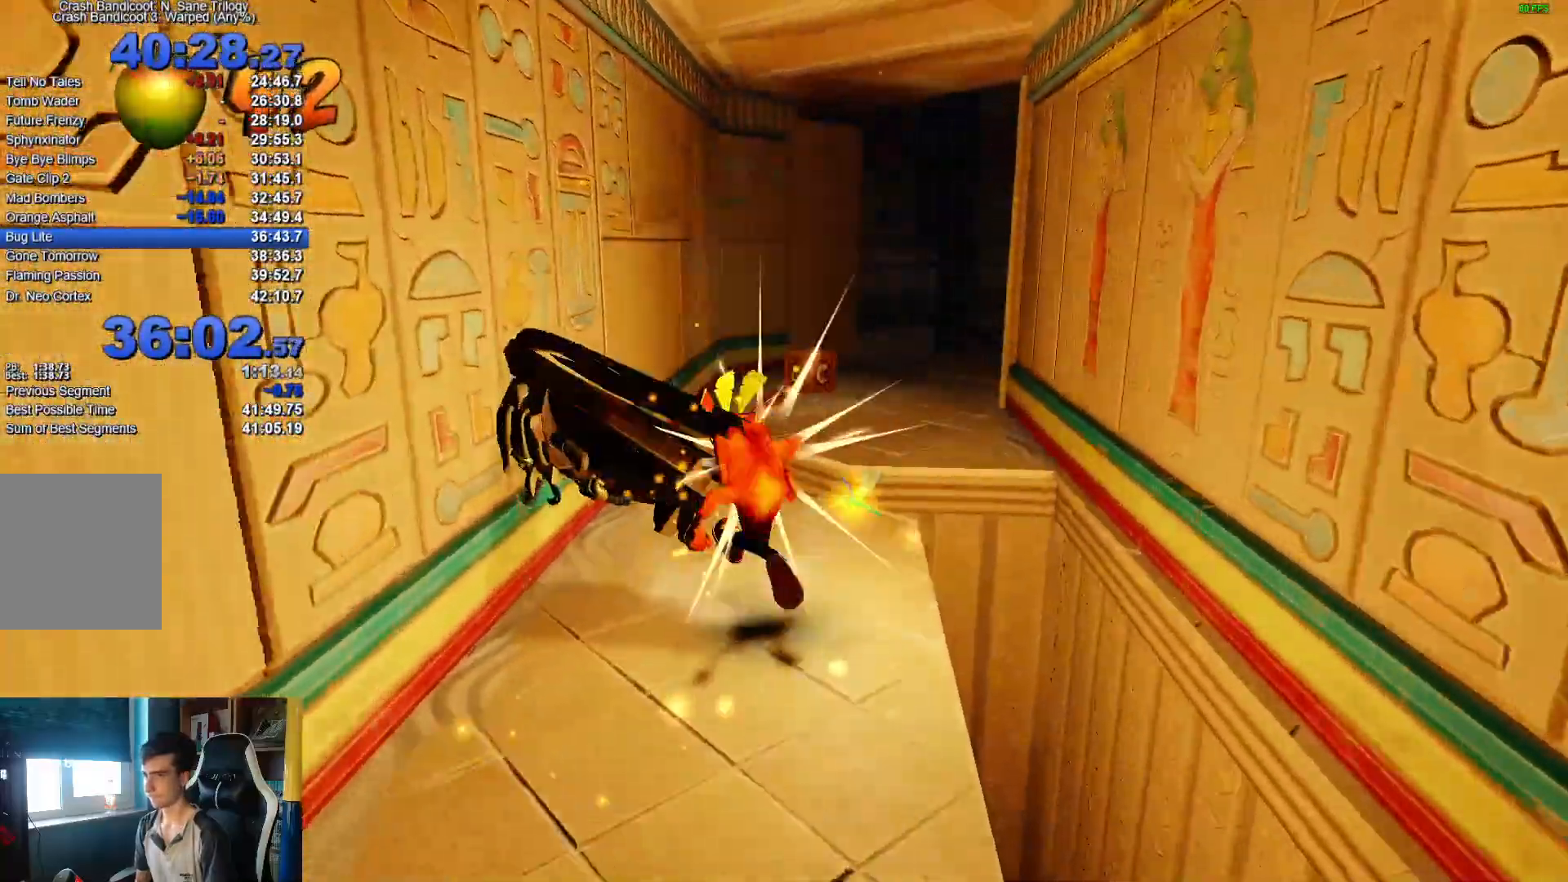
{"dt_ms": 500, "buttons": [], "left_stick": "up", "right_stick": "center", "button_events": [[150, "X", "down"], [183, "A", "down"], [267, "X", "up"], [283, "A", "up"], [367, "X", "down"], [450, "X", "up"]]}
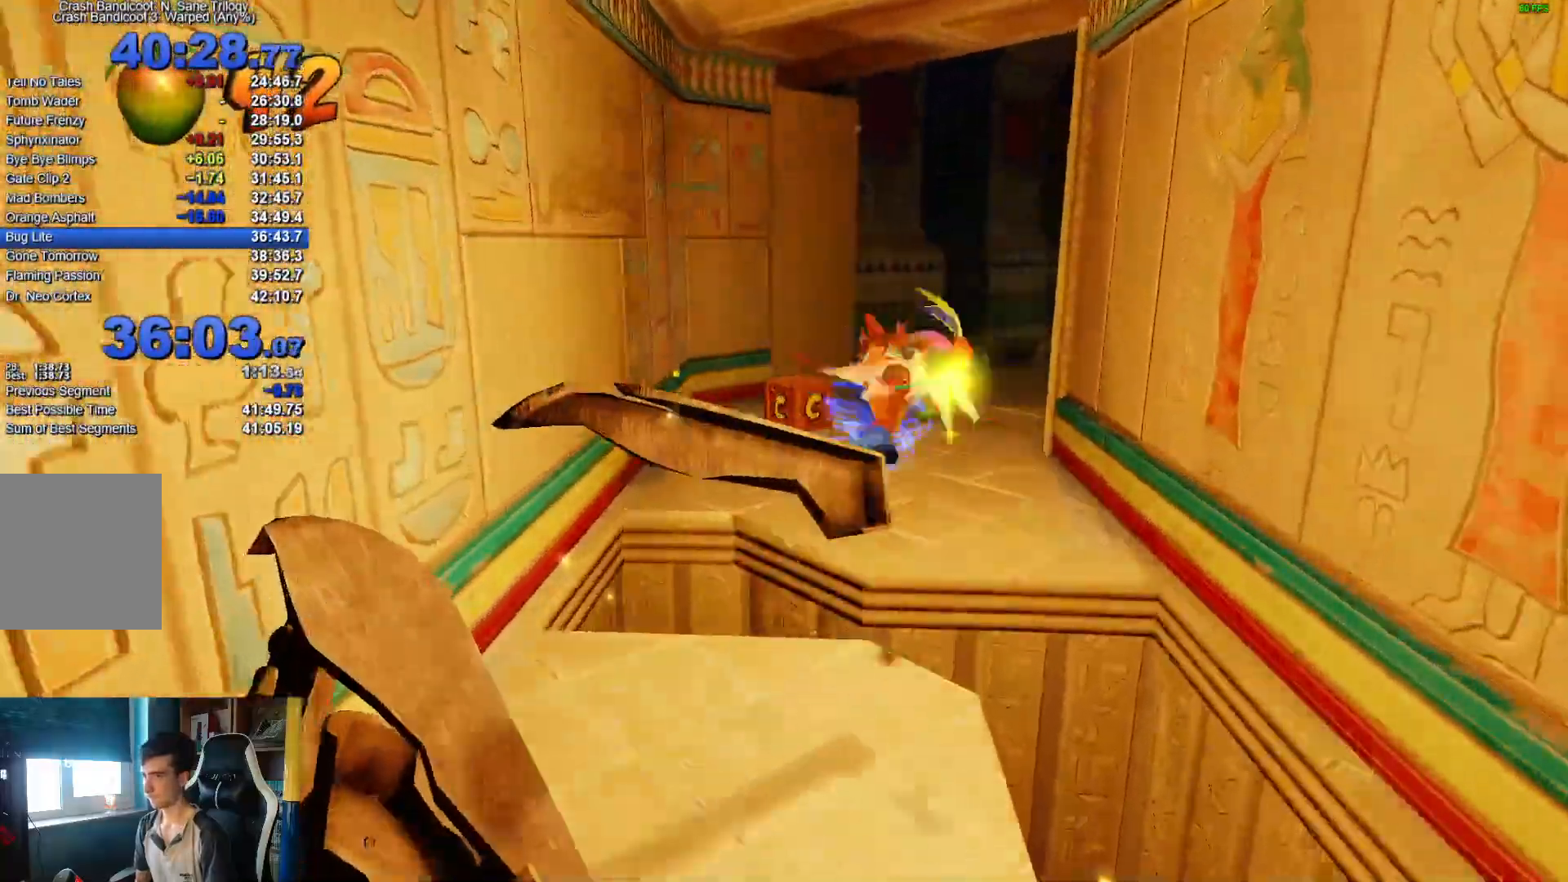
{"dt_ms": 500, "buttons": ["X"], "left_stick": "up", "right_stick": "center", "button_events": [[450, "X", "down"]]}
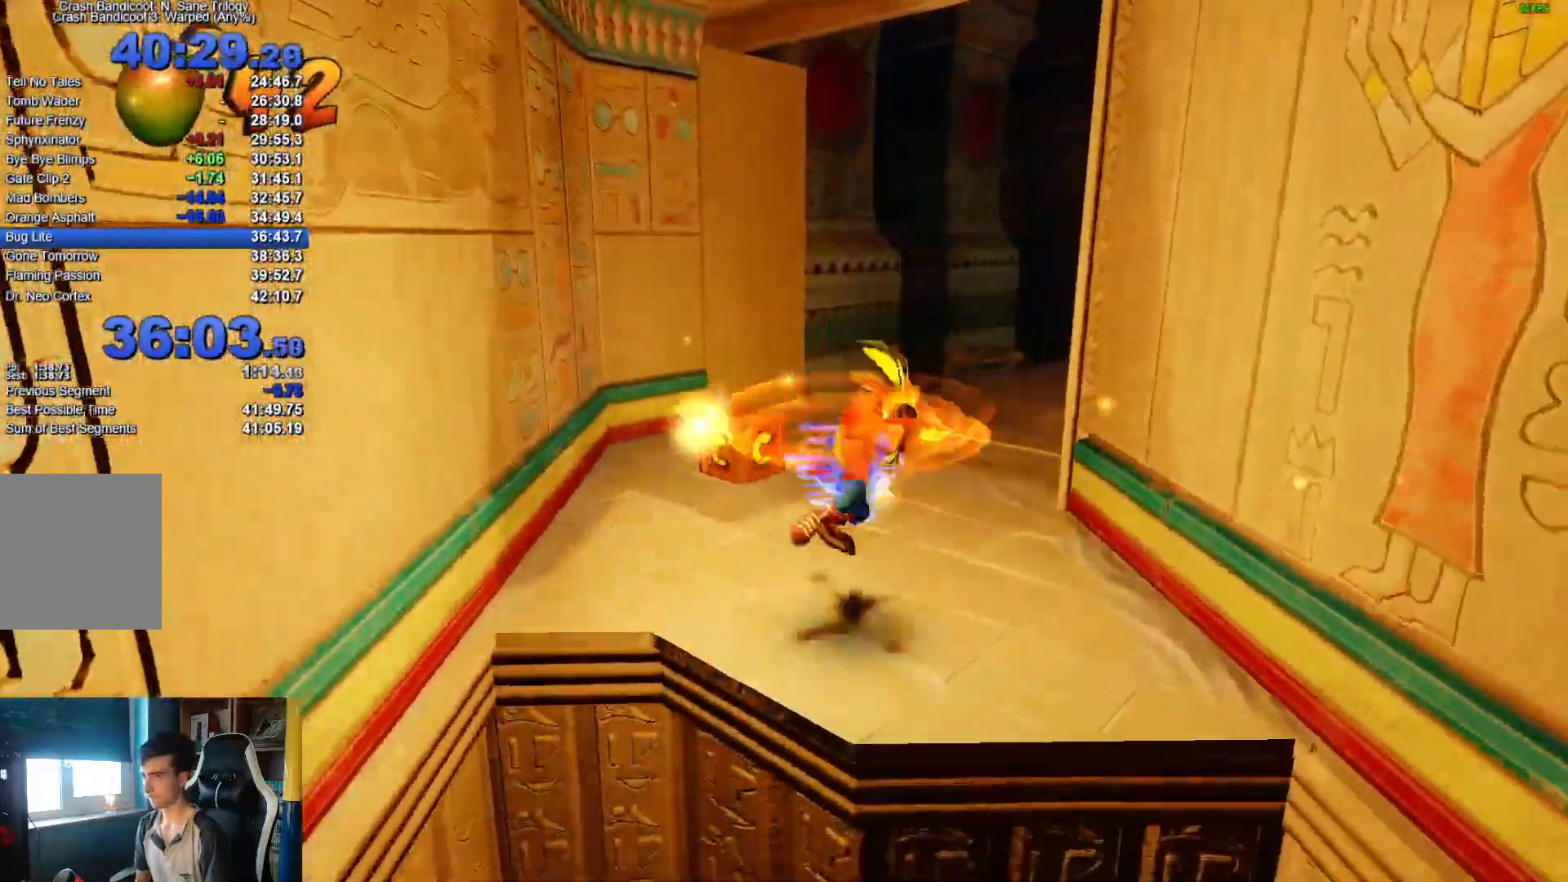
{"dt_ms": 500, "buttons": [], "left_stick": "up", "right_stick": "center", "button_events": [[67, "X", "up"], [183, "X", "down"], [267, "X", "up"], [367, "X", "down"], [433, "X", "up"]]}
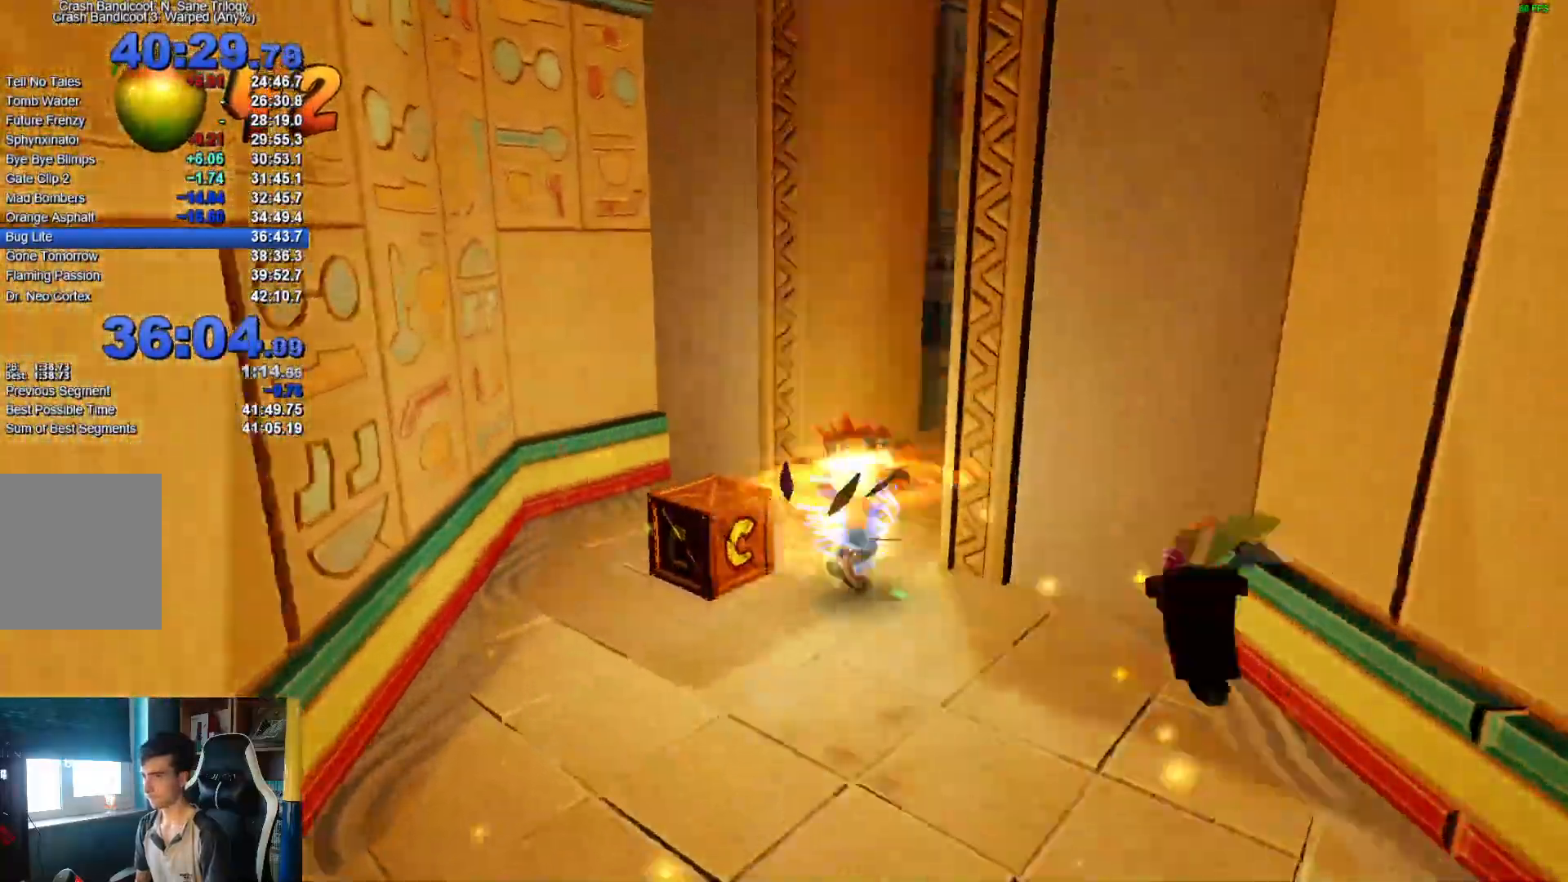
{"dt_ms": 500, "buttons": [], "left_stick": "center", "right_stick": "center", "button_events": [[33, "X", "down"], [133, "X", "up"], [233, "X", "down"], [350, "X", "up"]]}
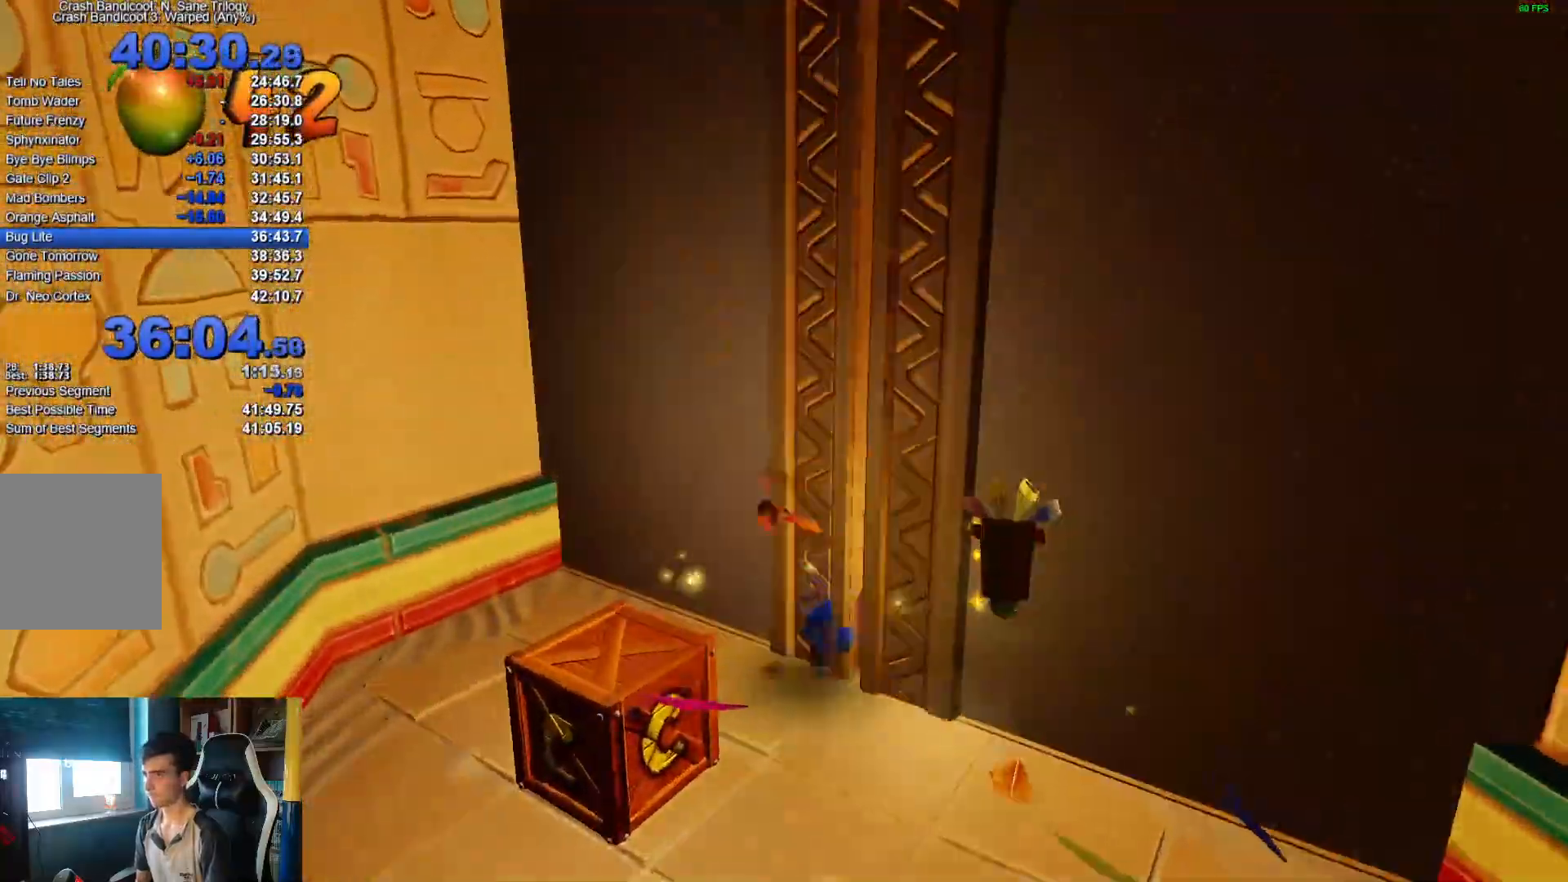
{"dt_ms": 1000, "buttons": ["X"], "left_stick": "right", "right_stick": "center", "button_events": [[433, "X", "down"], [583, "X", "up"], [633, "X", "down"], [767, "X", "up"], [900, "X", "down"]]}
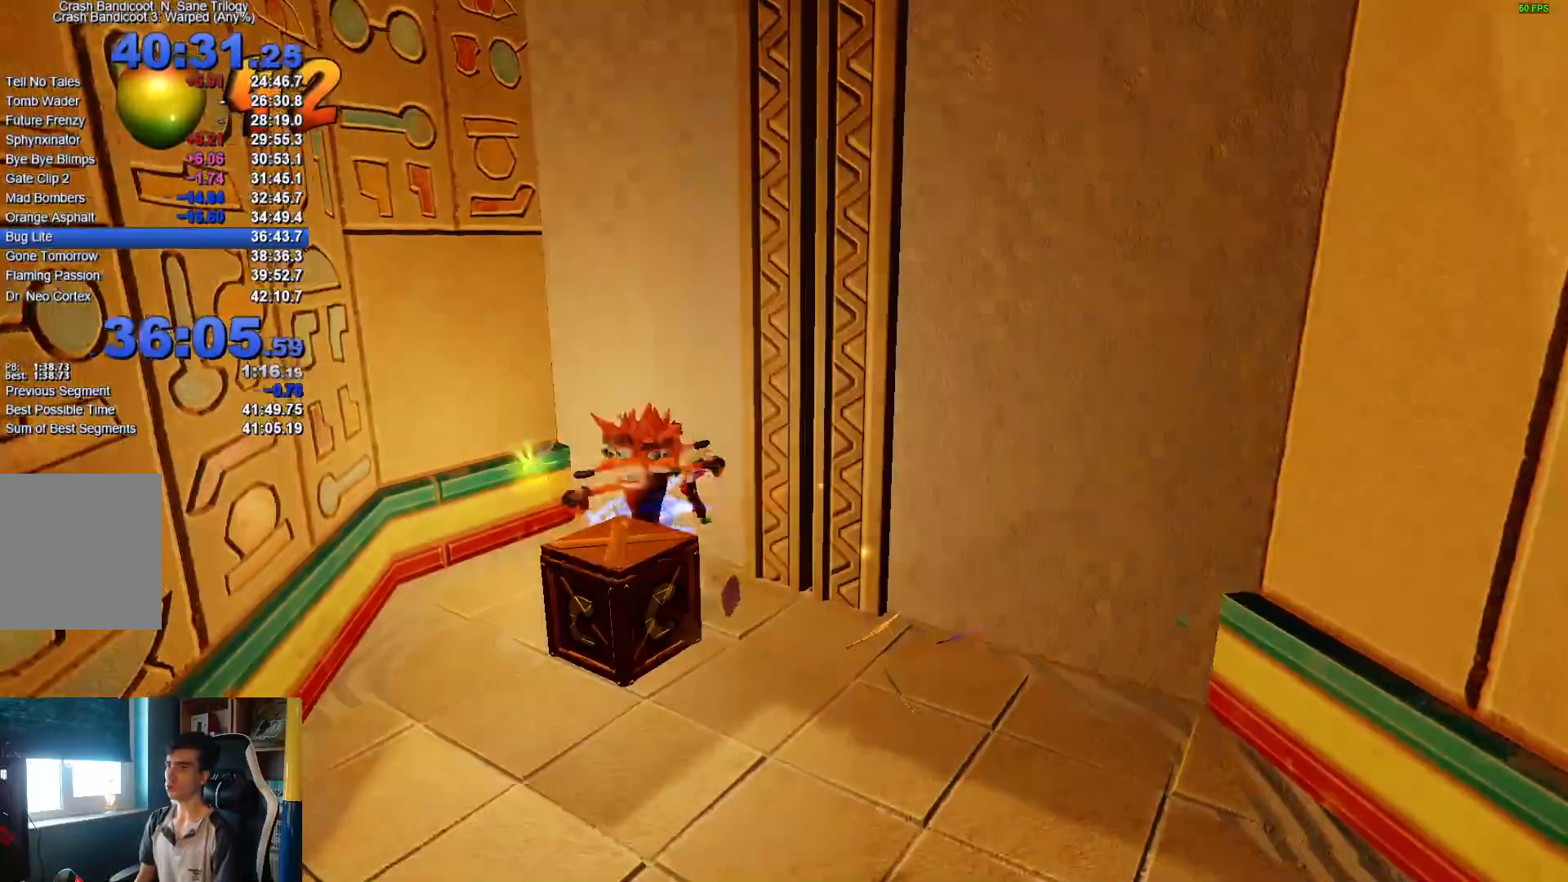
{"dt_ms": 500, "buttons": [], "left_stick": "up-right", "right_stick": "center", "button_events": [[33, "X", "up"]]}
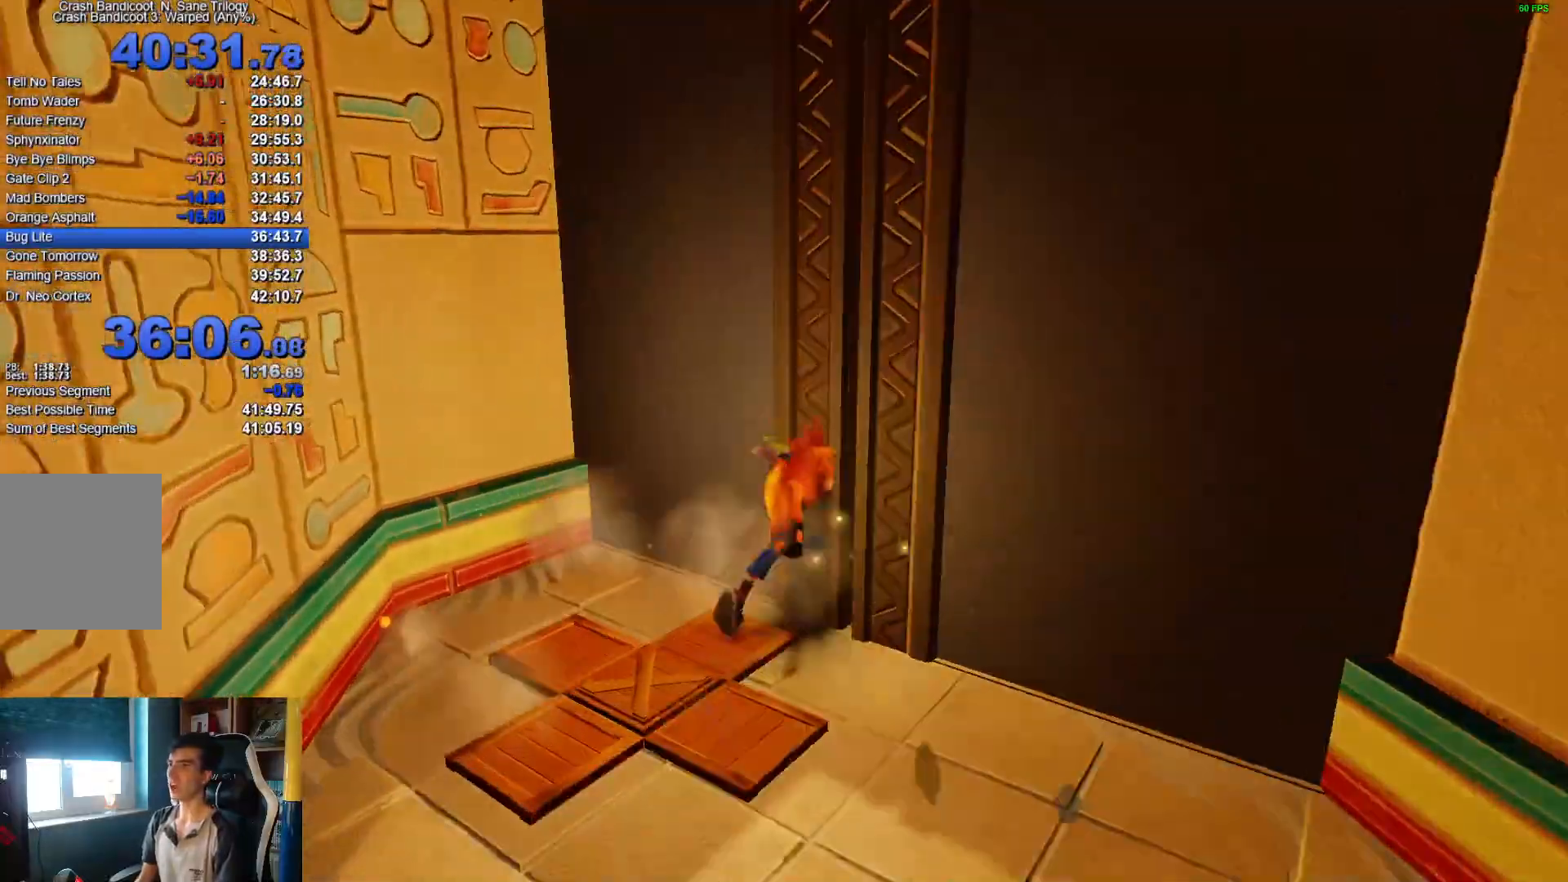
{"dt_ms": 500, "buttons": [], "left_stick": "up-right", "right_stick": "center", "button_events": []}
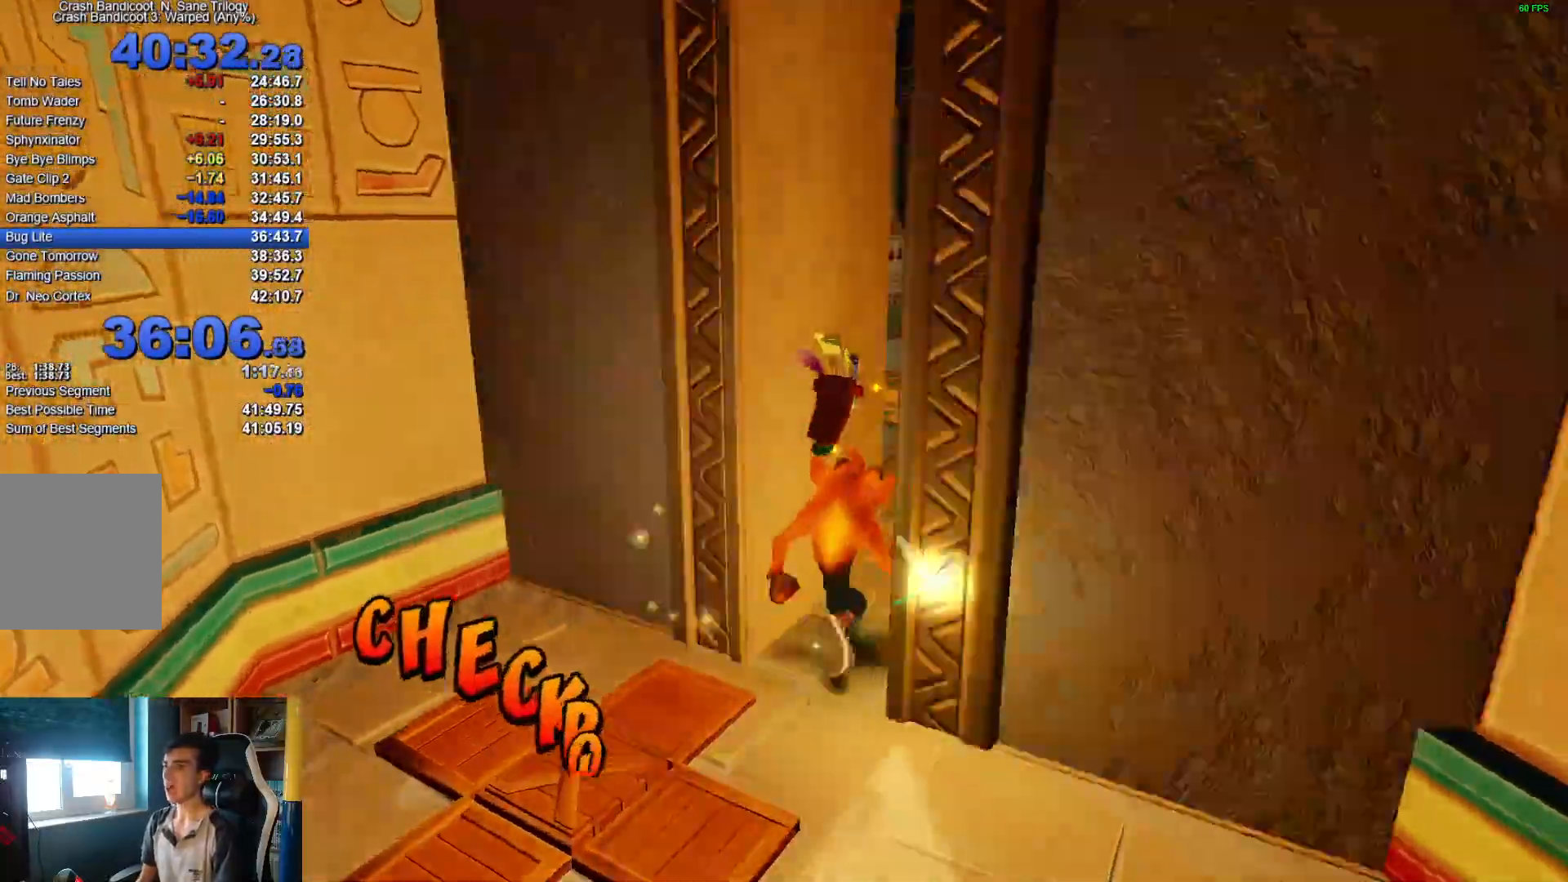
{"dt_ms": 500, "buttons": [], "left_stick": "up-right", "right_stick": "center", "button_events": [[233, "X", "down"], [367, "X", "up"]]}
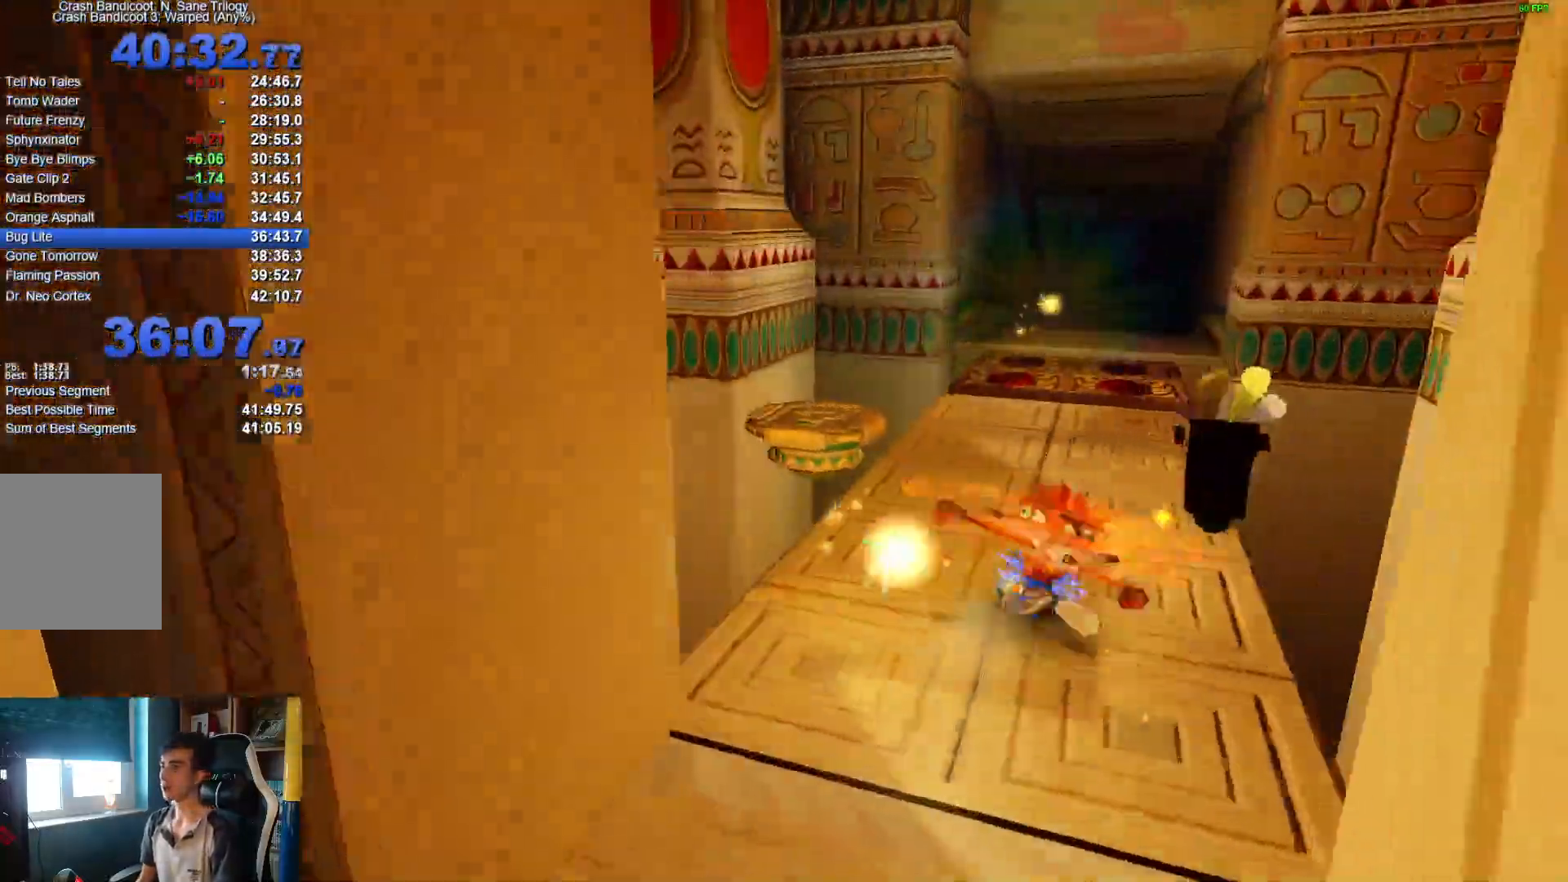
{"dt_ms": 500, "buttons": [], "left_stick": "up", "right_stick": "center", "button_events": [[300, "X", "down"], [400, "X", "up"]]}
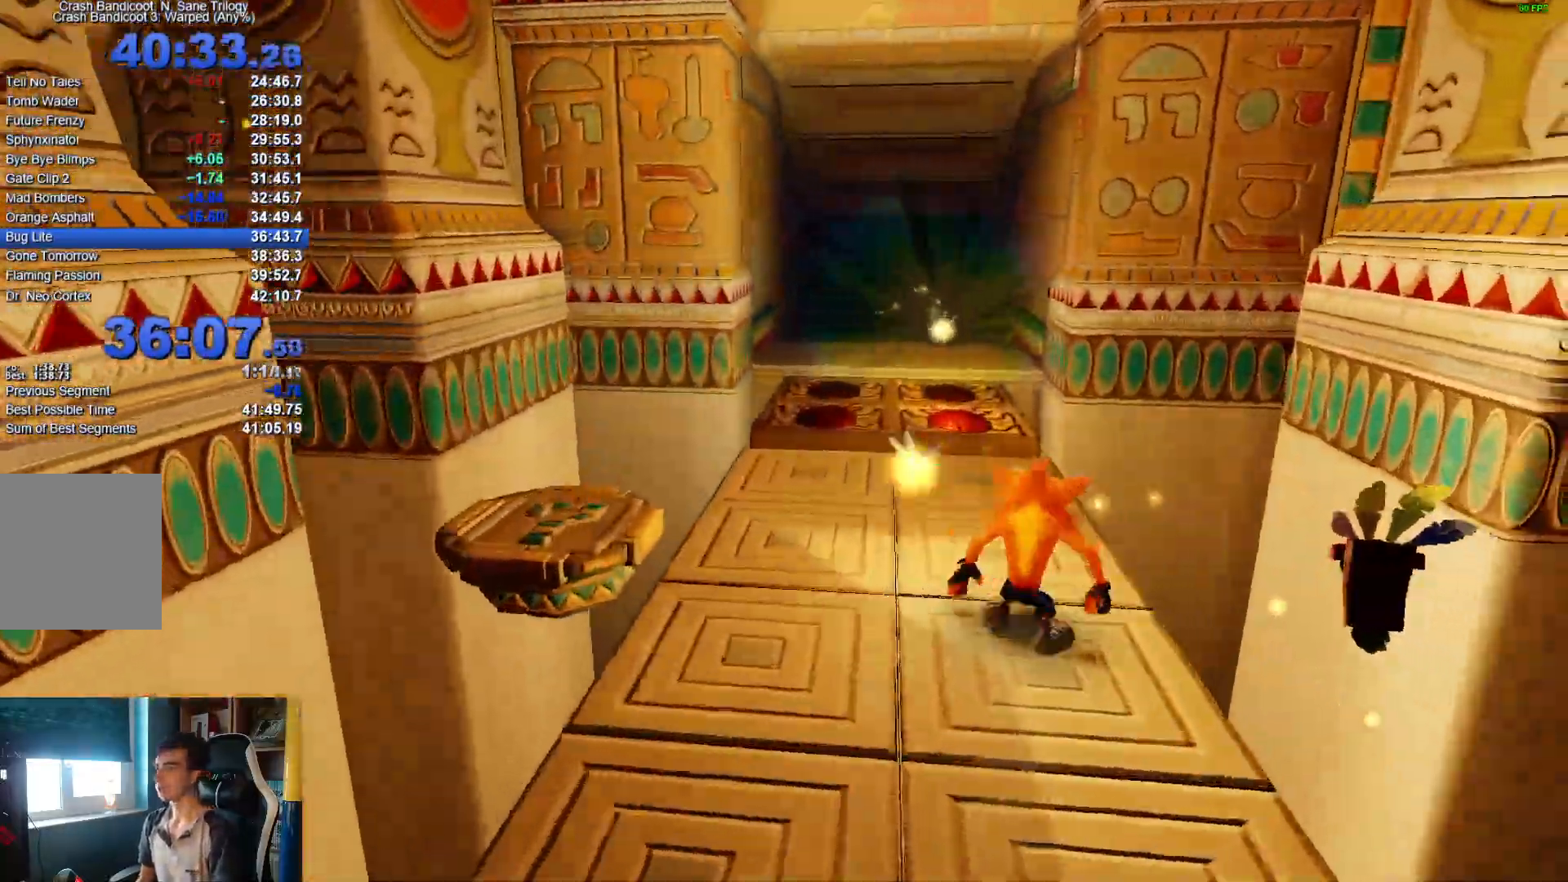
{"dt_ms": 500, "buttons": [], "left_stick": "up", "right_stick": "center", "button_events": []}
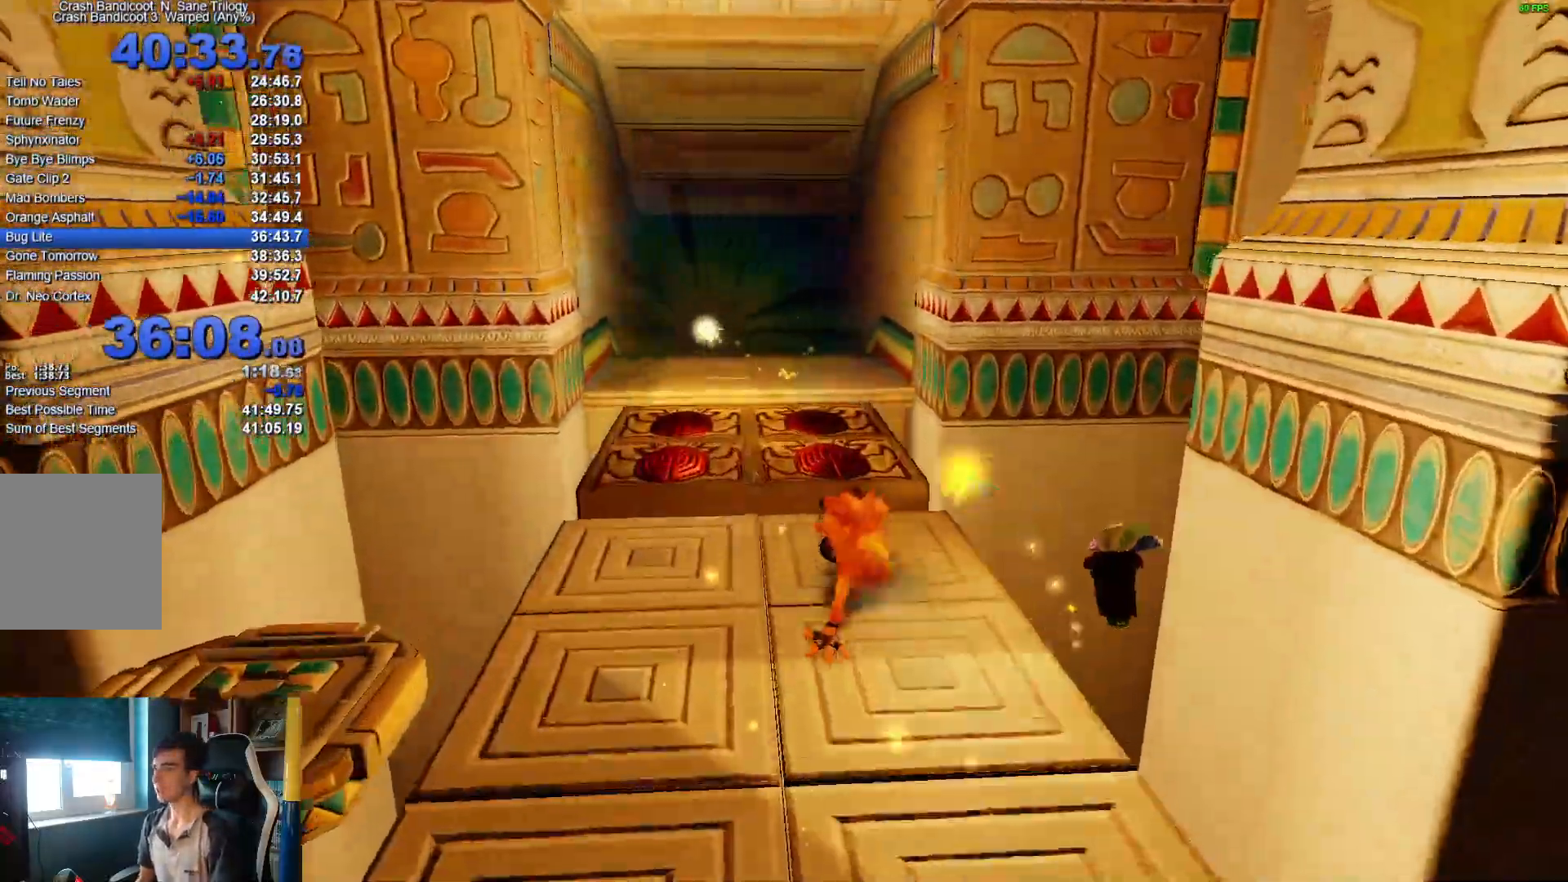
{"dt_ms": 500, "buttons": [], "left_stick": "up", "right_stick": "center", "button_events": [[67, "A", "down"], [317, "A", "up"]]}
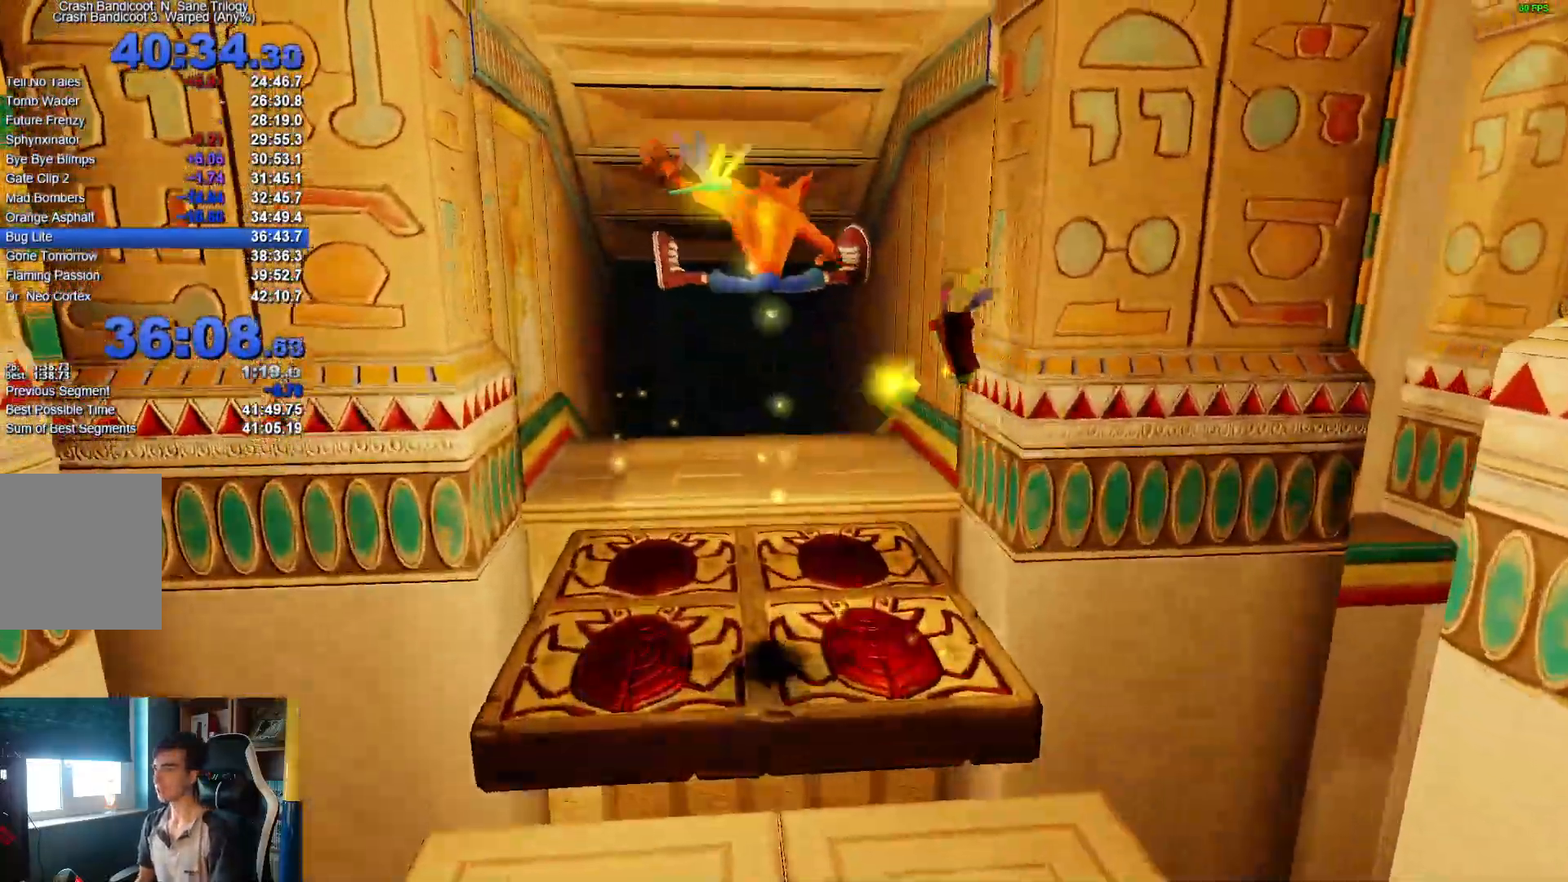
{"dt_ms": 500, "buttons": ["A", "X"], "left_stick": "up", "right_stick": "center", "button_events": [[467, "X", "down"], [500, "A", "down"]]}
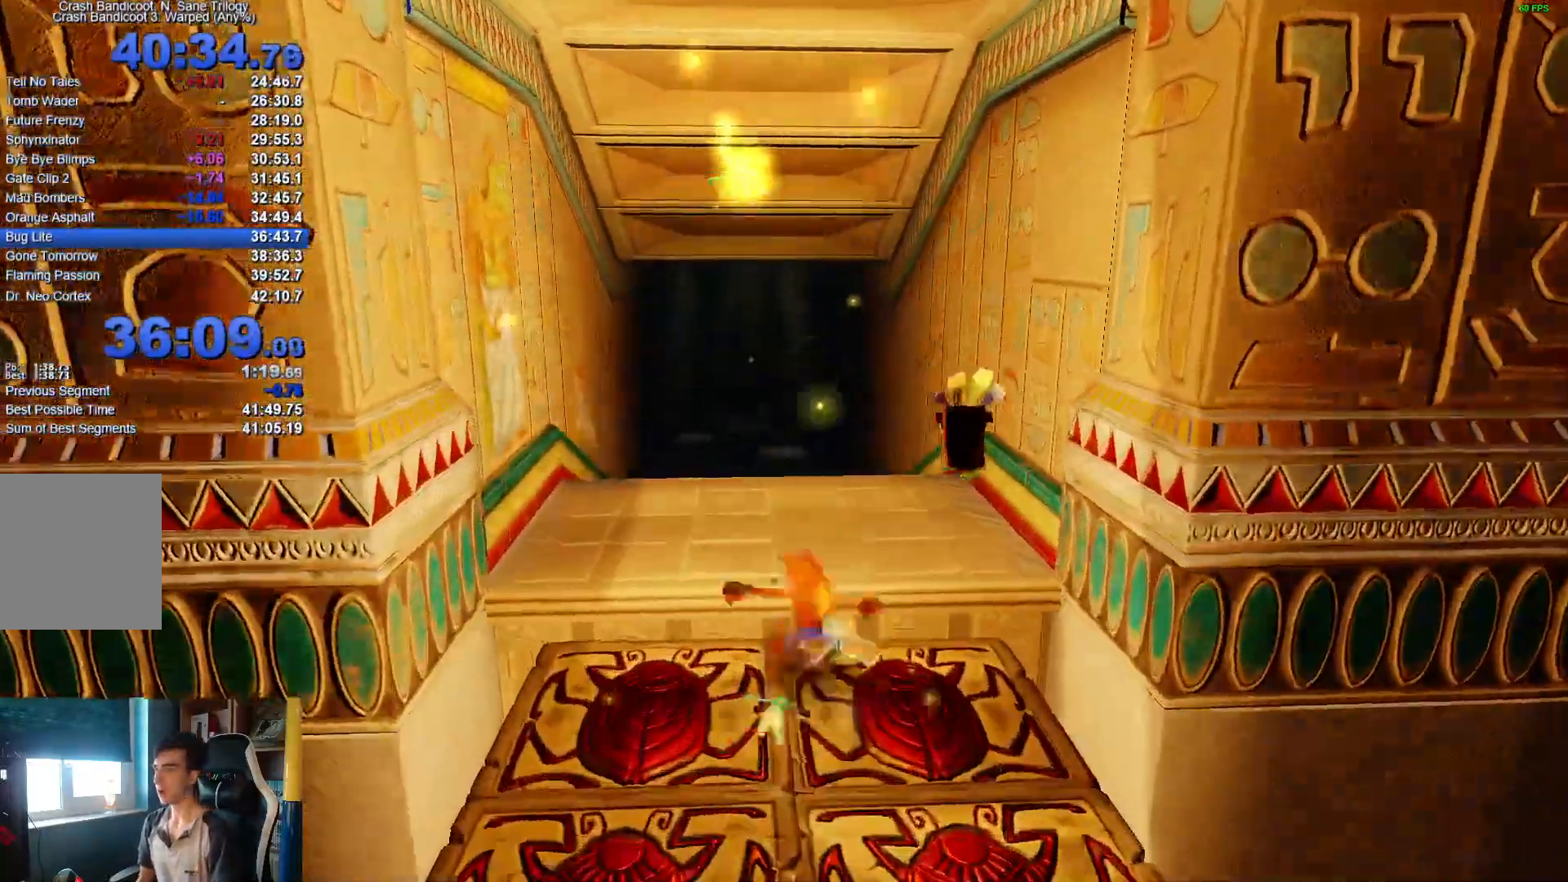
{"dt_ms": 500, "buttons": [], "left_stick": "up-right", "right_stick": "center", "button_events": [[117, "X", "up"], [133, "A", "up"], [433, "X", "down"], [500, "X", "up"]]}
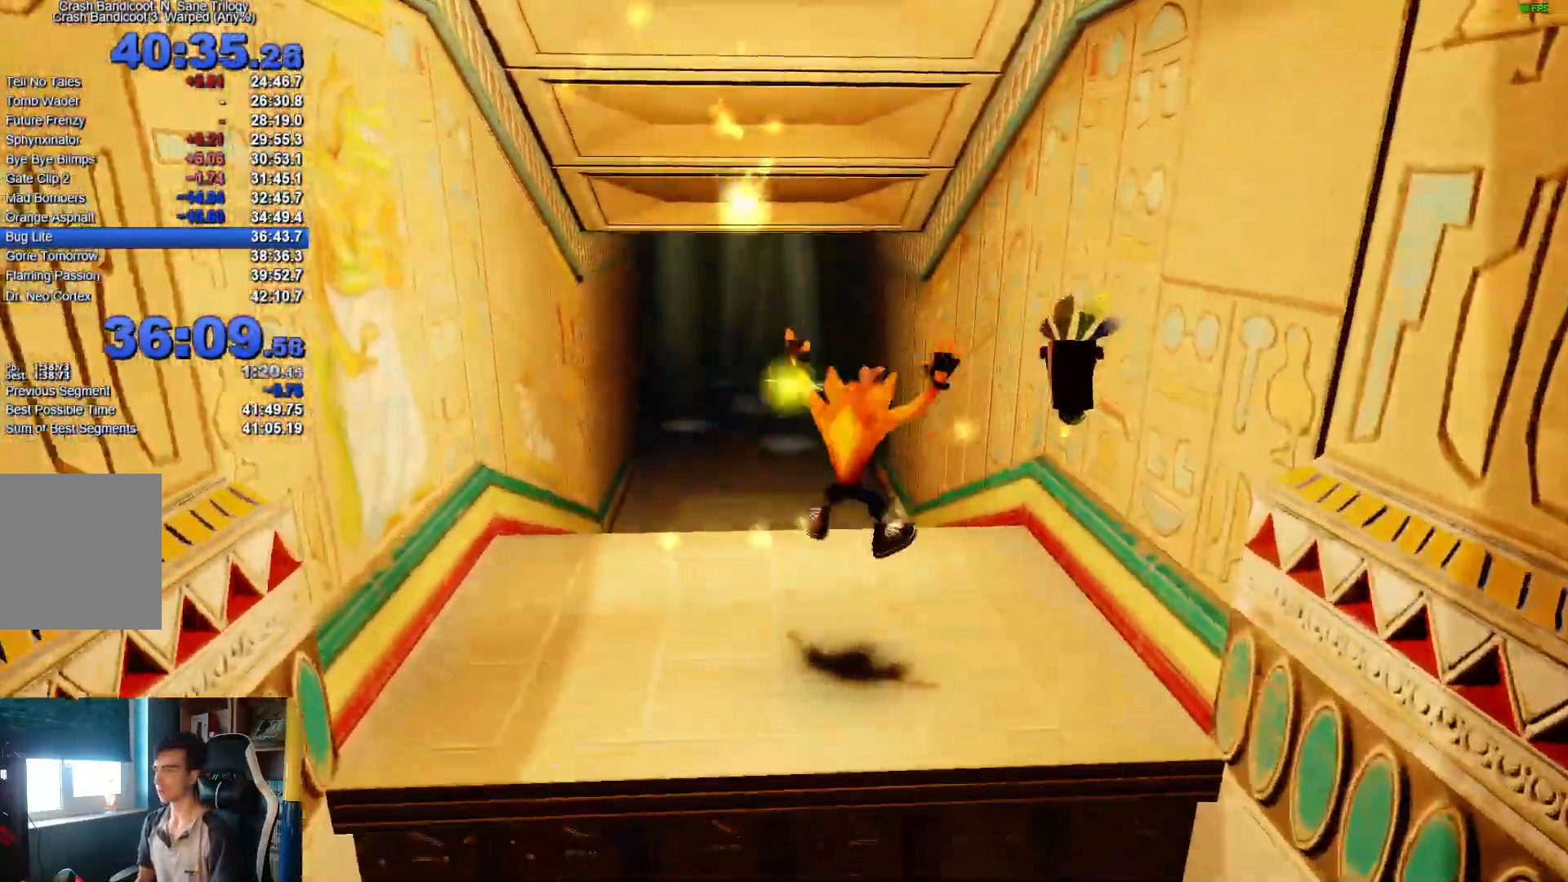
{"dt_ms": 500, "buttons": [], "left_stick": "up", "right_stick": "center", "button_events": []}
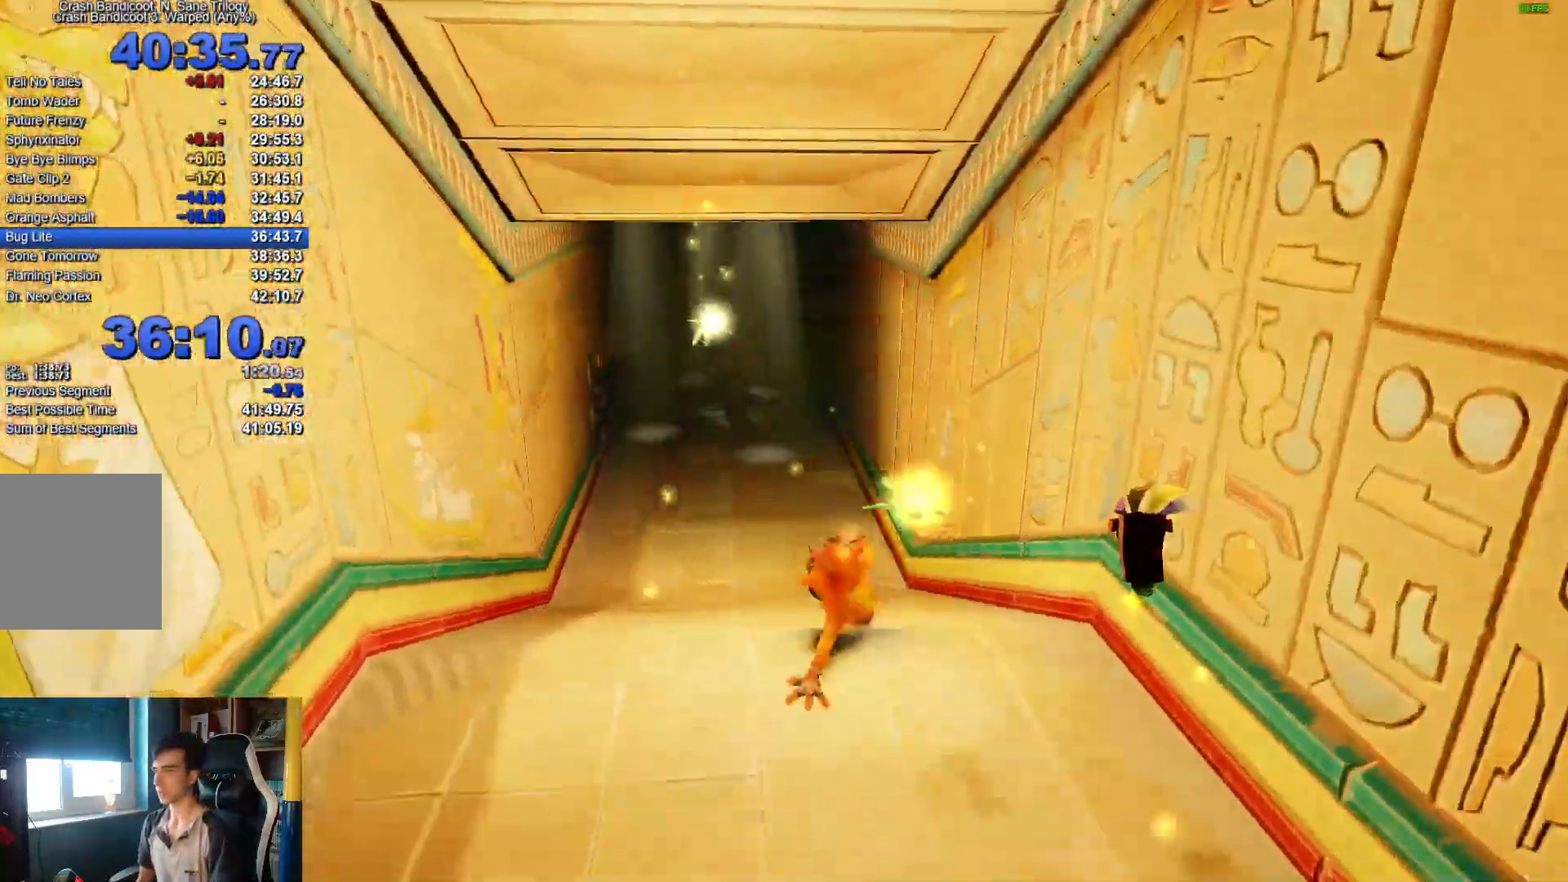
{"dt_ms": 500, "buttons": [], "left_stick": "up", "right_stick": "center"}
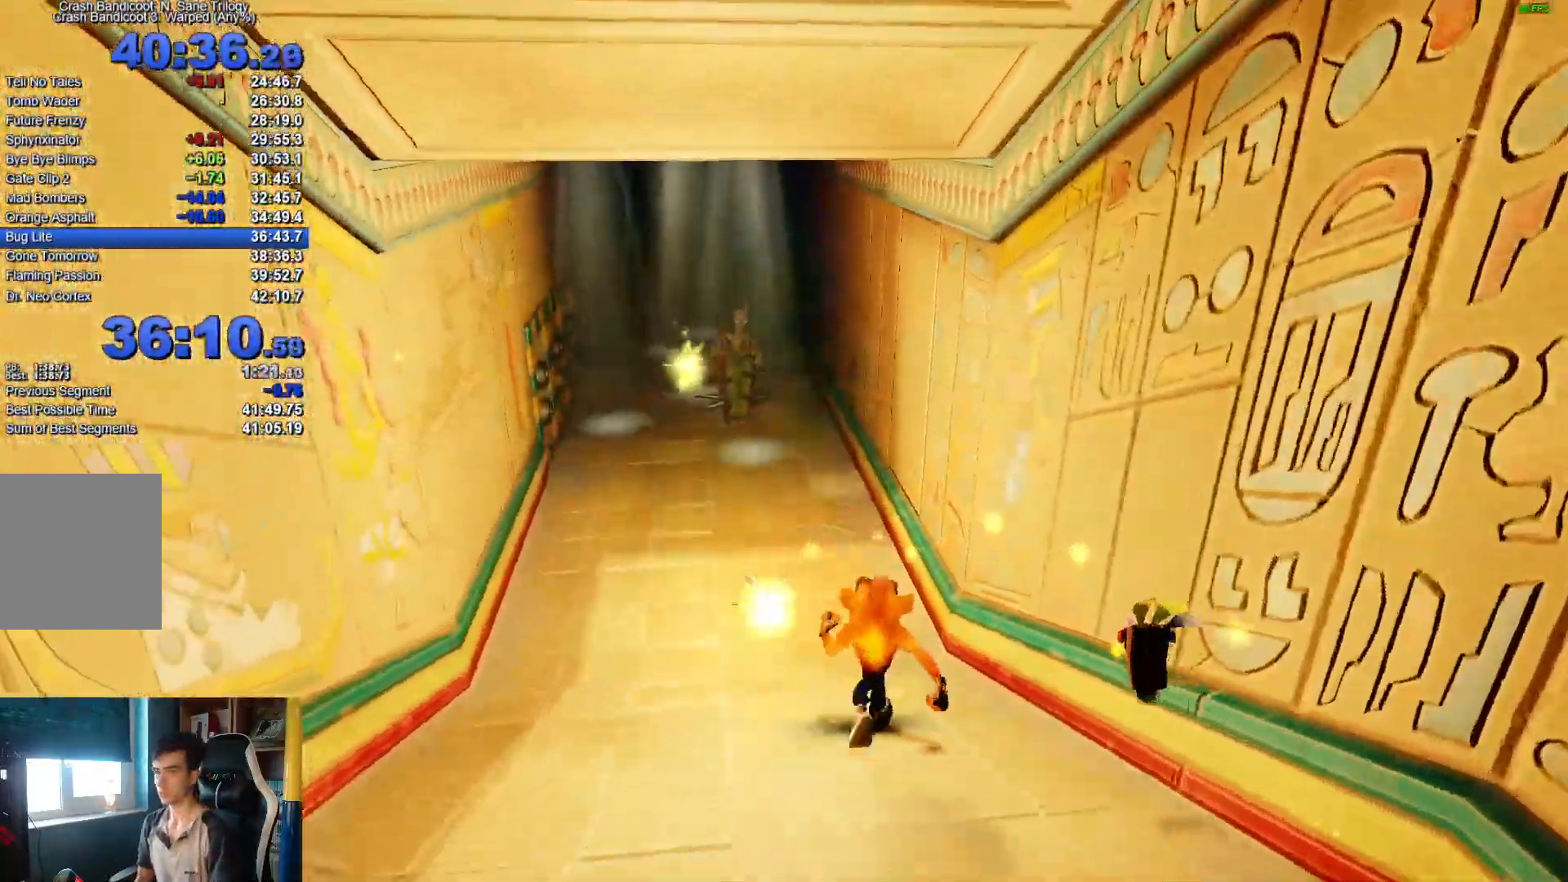
{"dt_ms": 500, "buttons": [], "left_stick": "up", "right_stick": "center"}
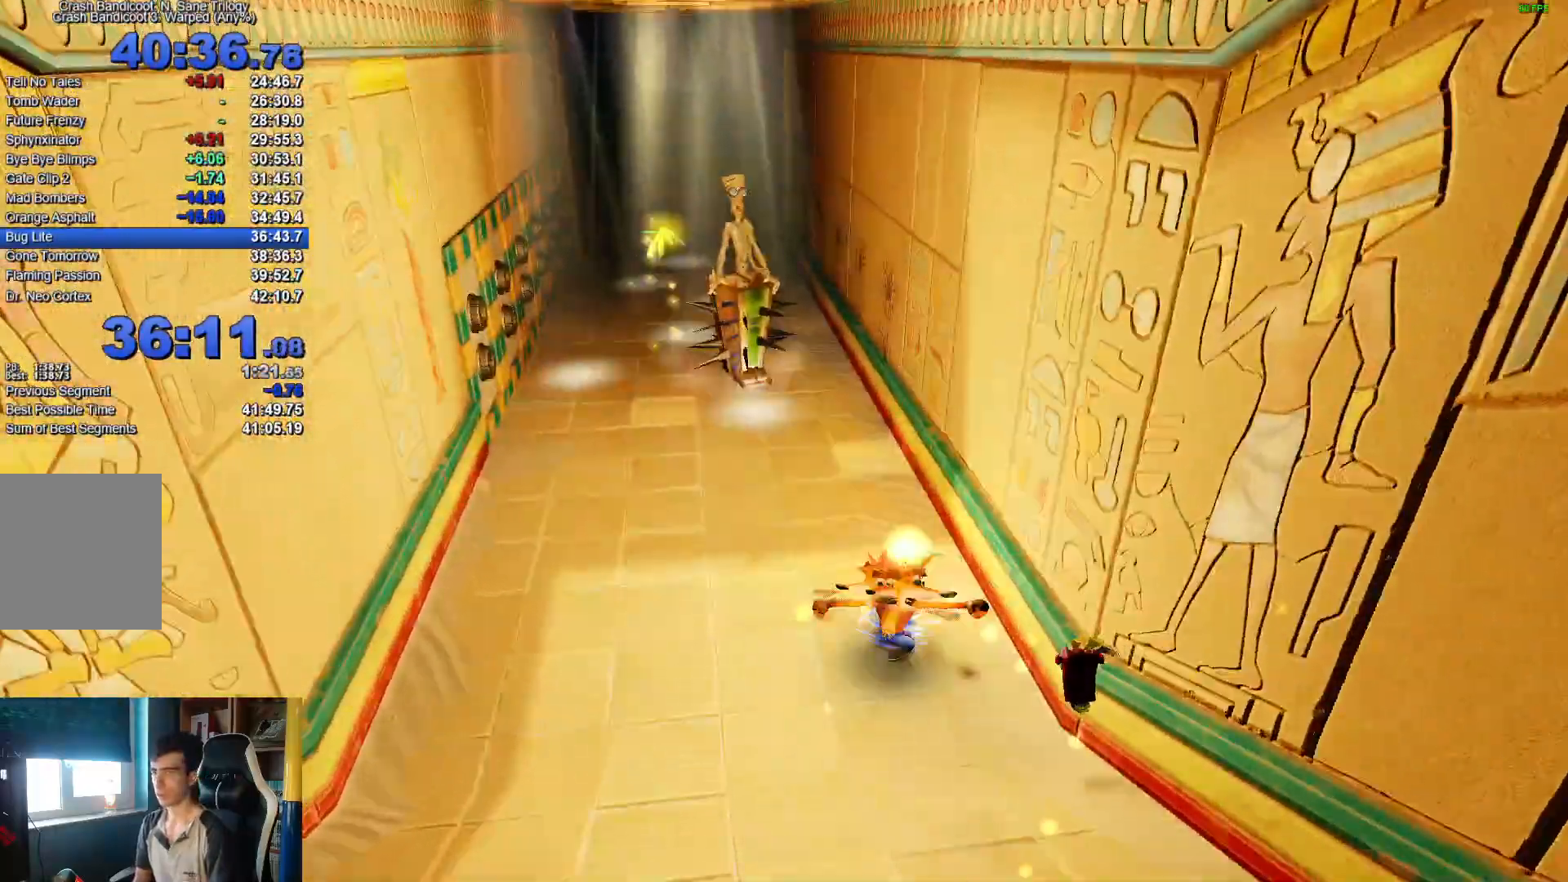
{"dt_ms": 500, "buttons": [], "left_stick": "up", "right_stick": "center", "button_events": []}
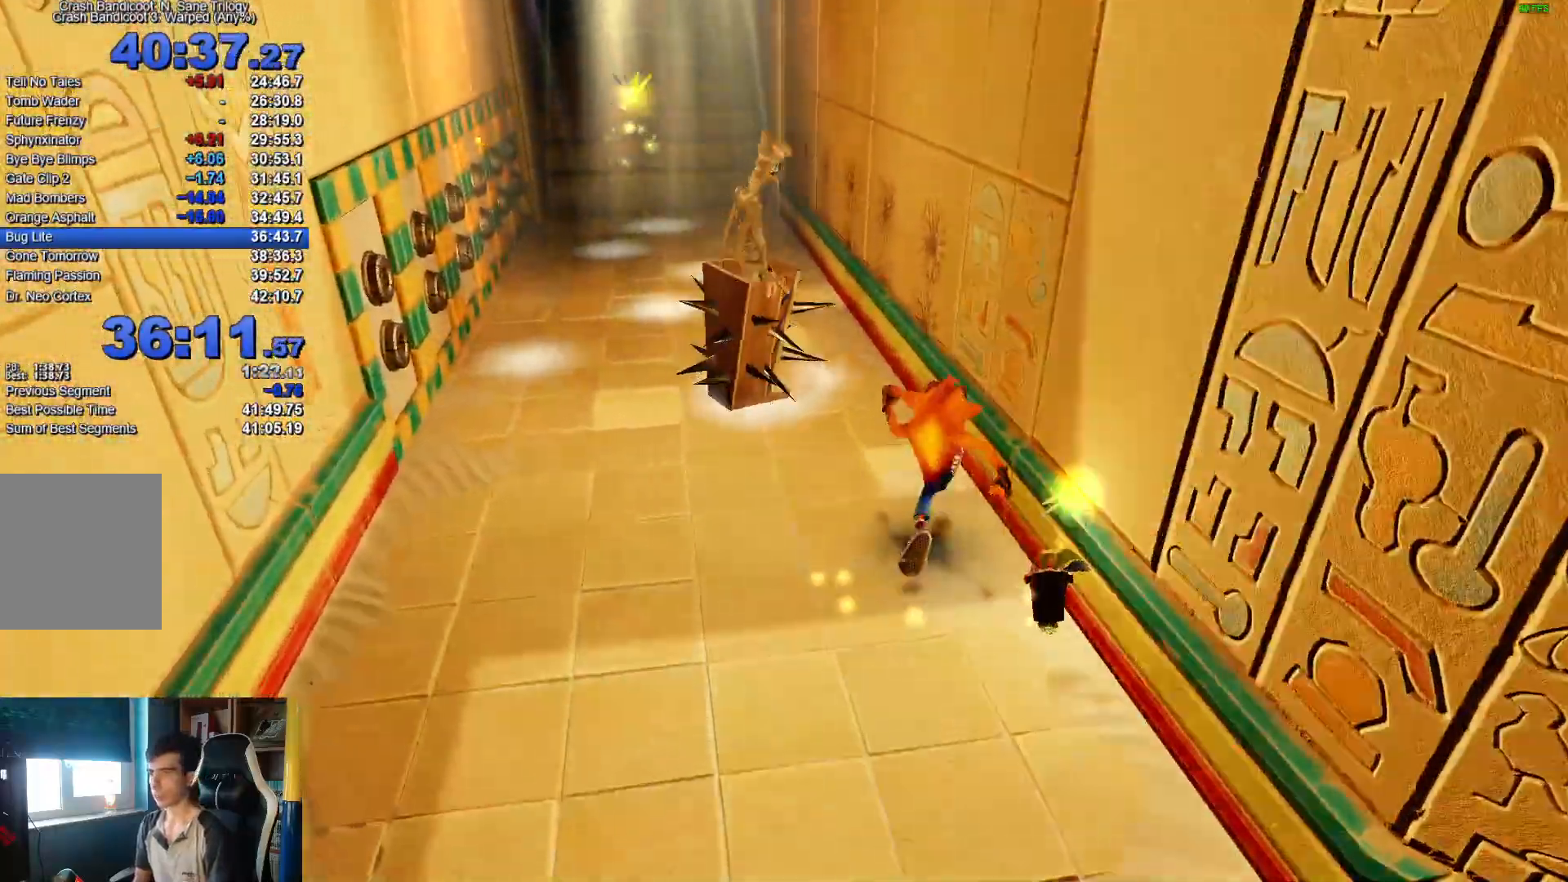
{"dt_ms": 500, "buttons": [], "left_stick": "up", "right_stick": "center", "button_events": []}
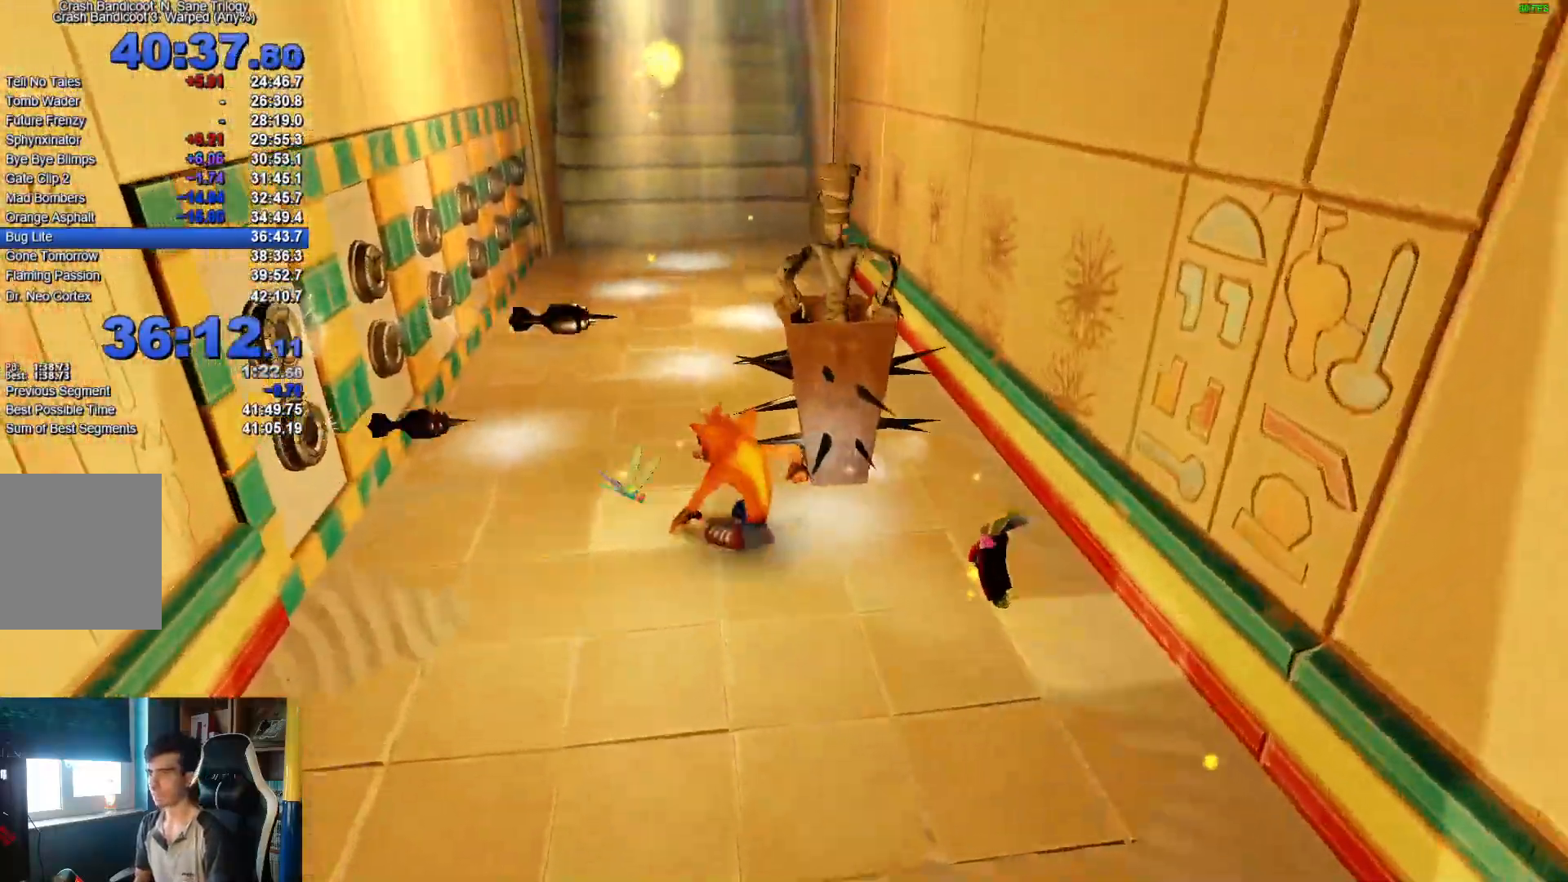
{"dt_ms": 500, "buttons": [], "left_stick": "up", "right_stick": "center", "button_events": []}
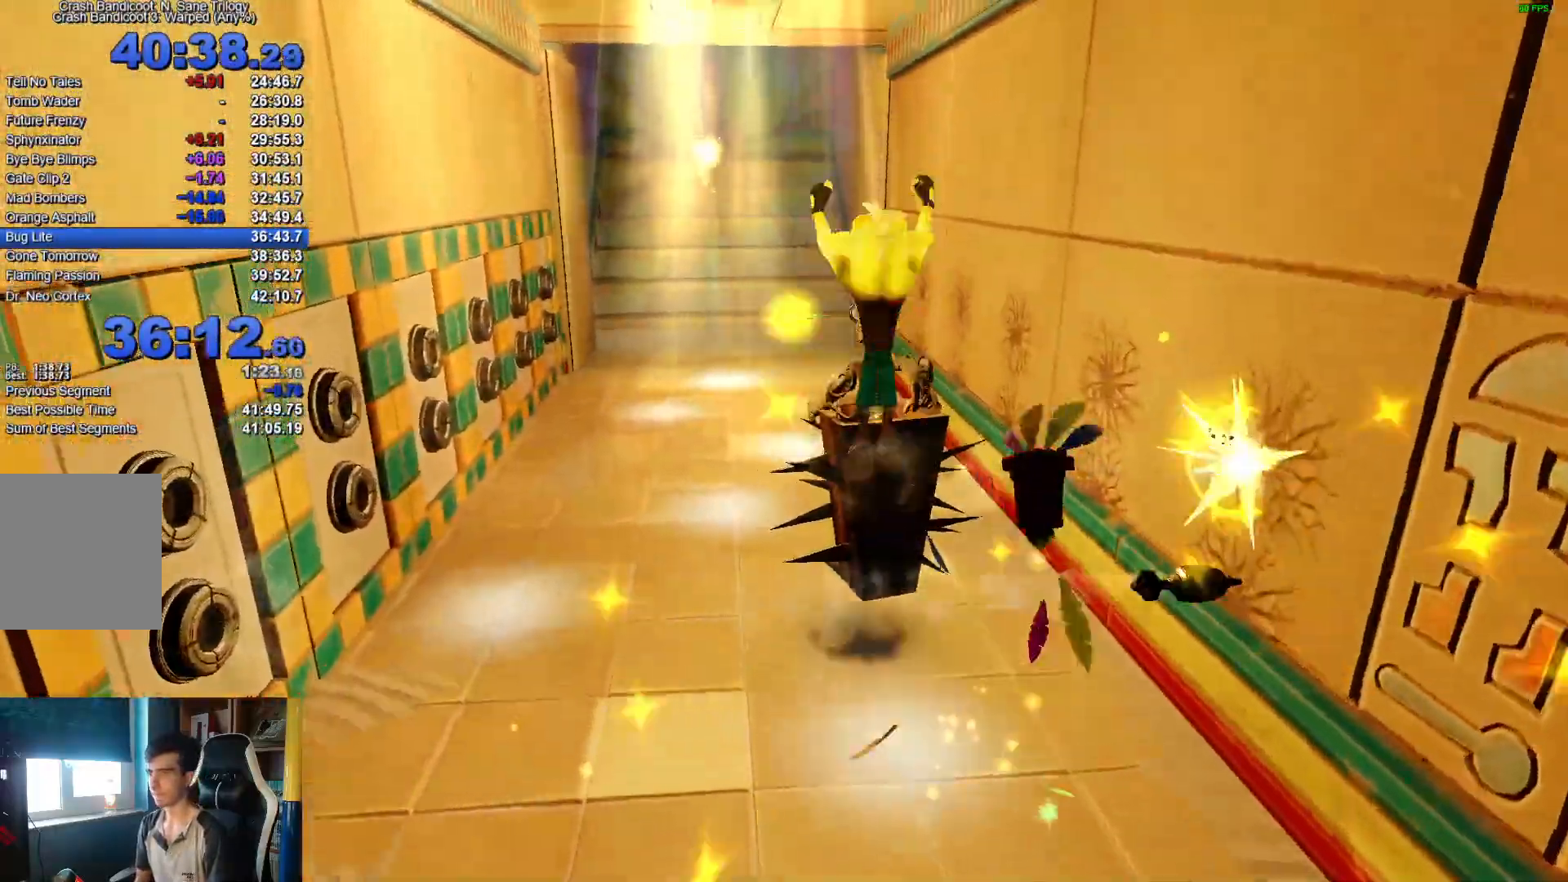
{"dt_ms": 500, "buttons": [], "left_stick": "up", "right_stick": "center", "button_events": []}
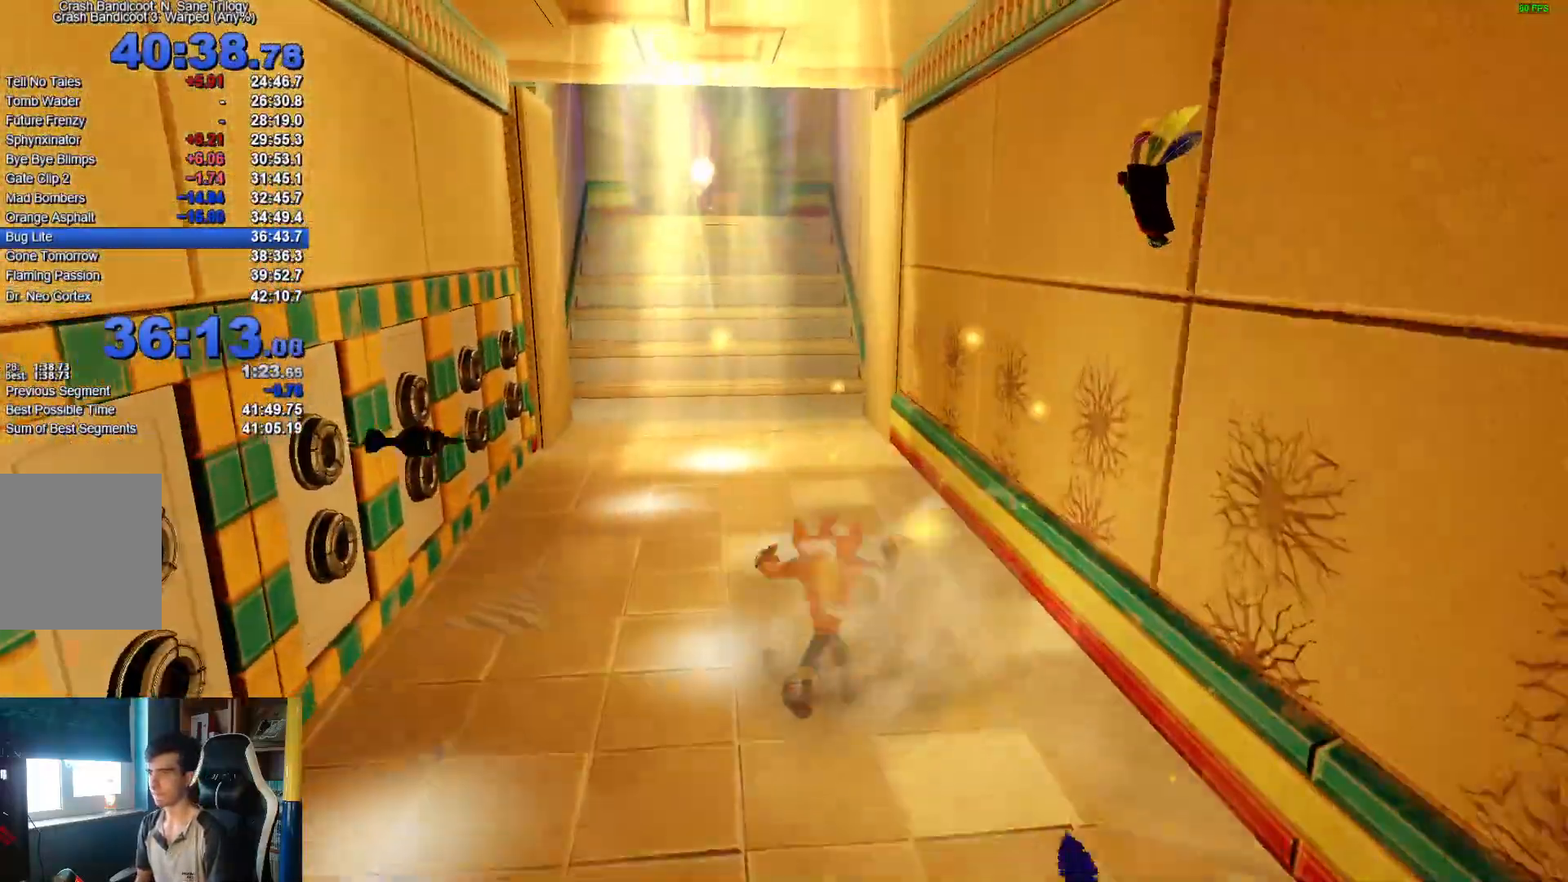
{"dt_ms": 500, "buttons": [], "left_stick": "up", "right_stick": "center", "button_events": [[317, "X", "down"], [467, "X", "up"]]}
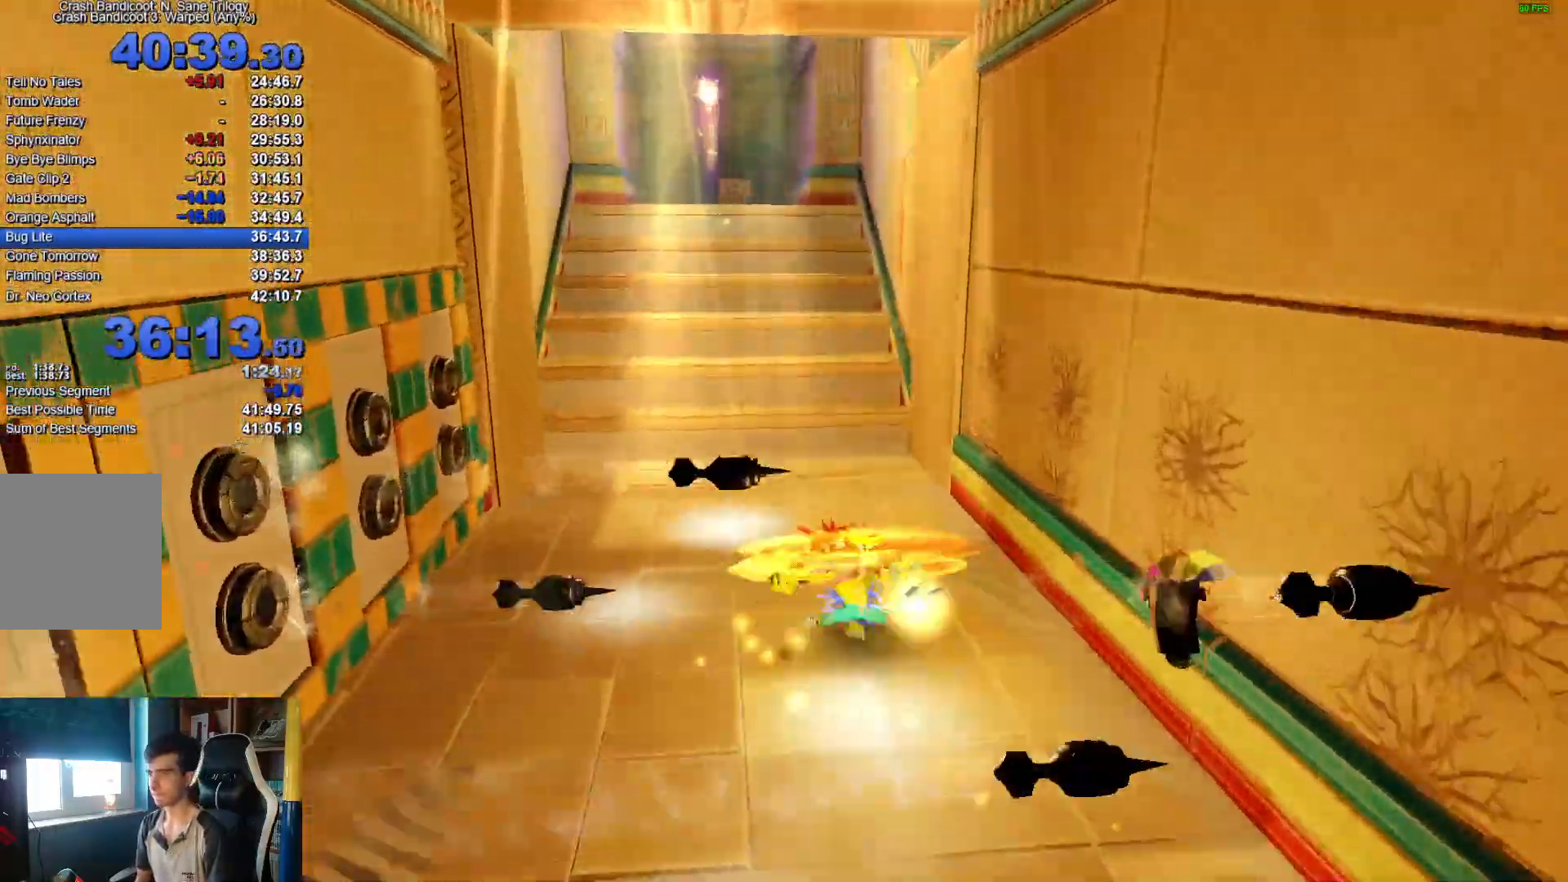
{"dt_ms": 500, "buttons": ["A"], "left_stick": "up", "right_stick": "center", "button_events": [[483, "A", "down"]]}
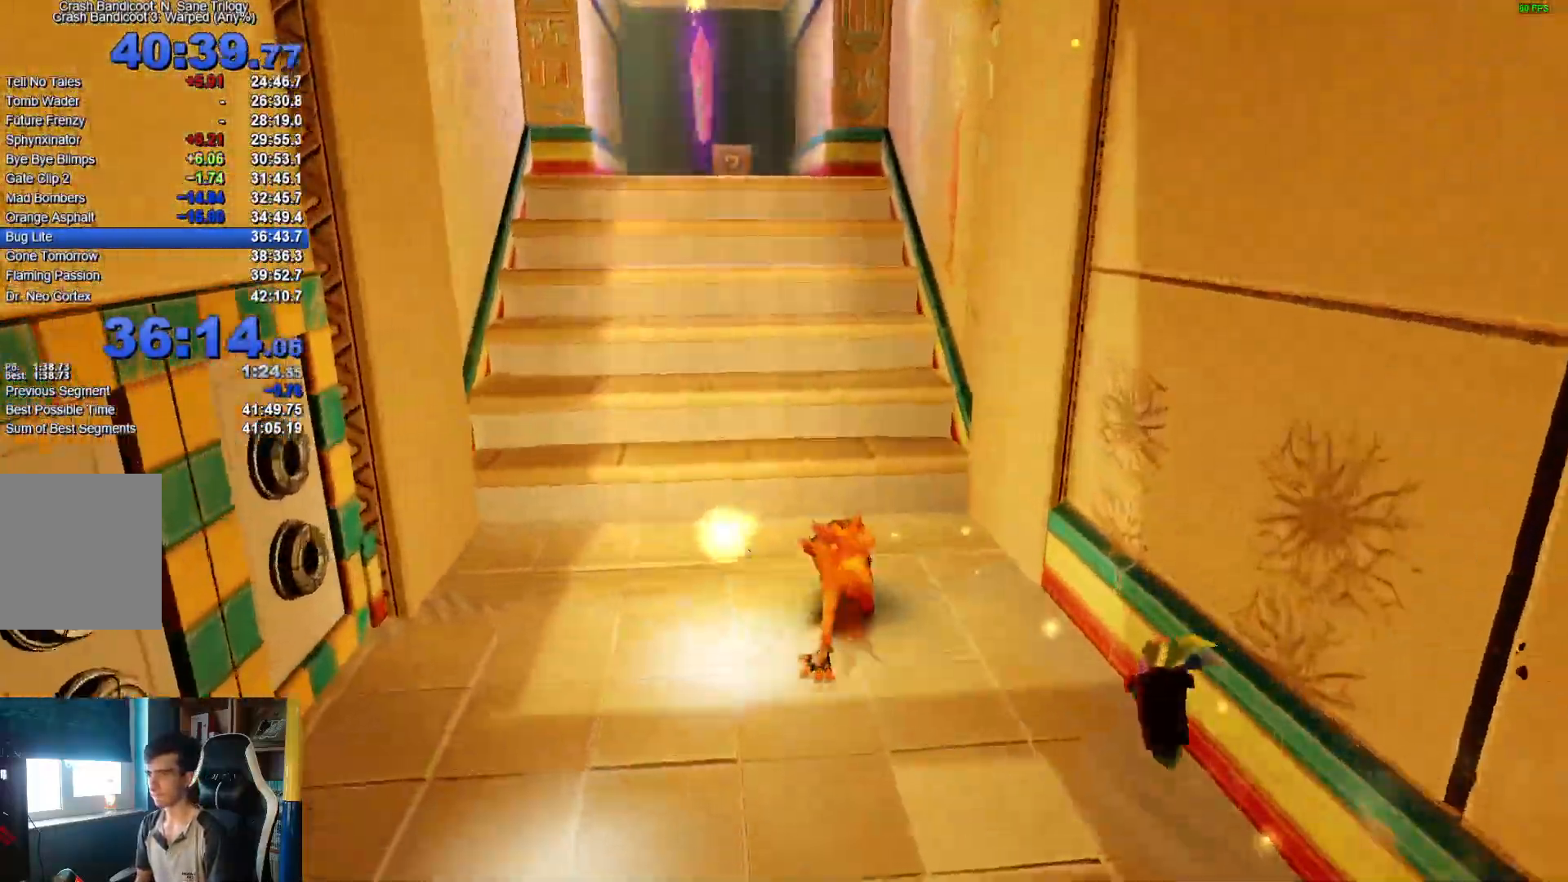
{"dt_ms": 500, "buttons": ["A", "X"], "left_stick": "up", "right_stick": "center", "button_events": [[17, "X", "down"]]}
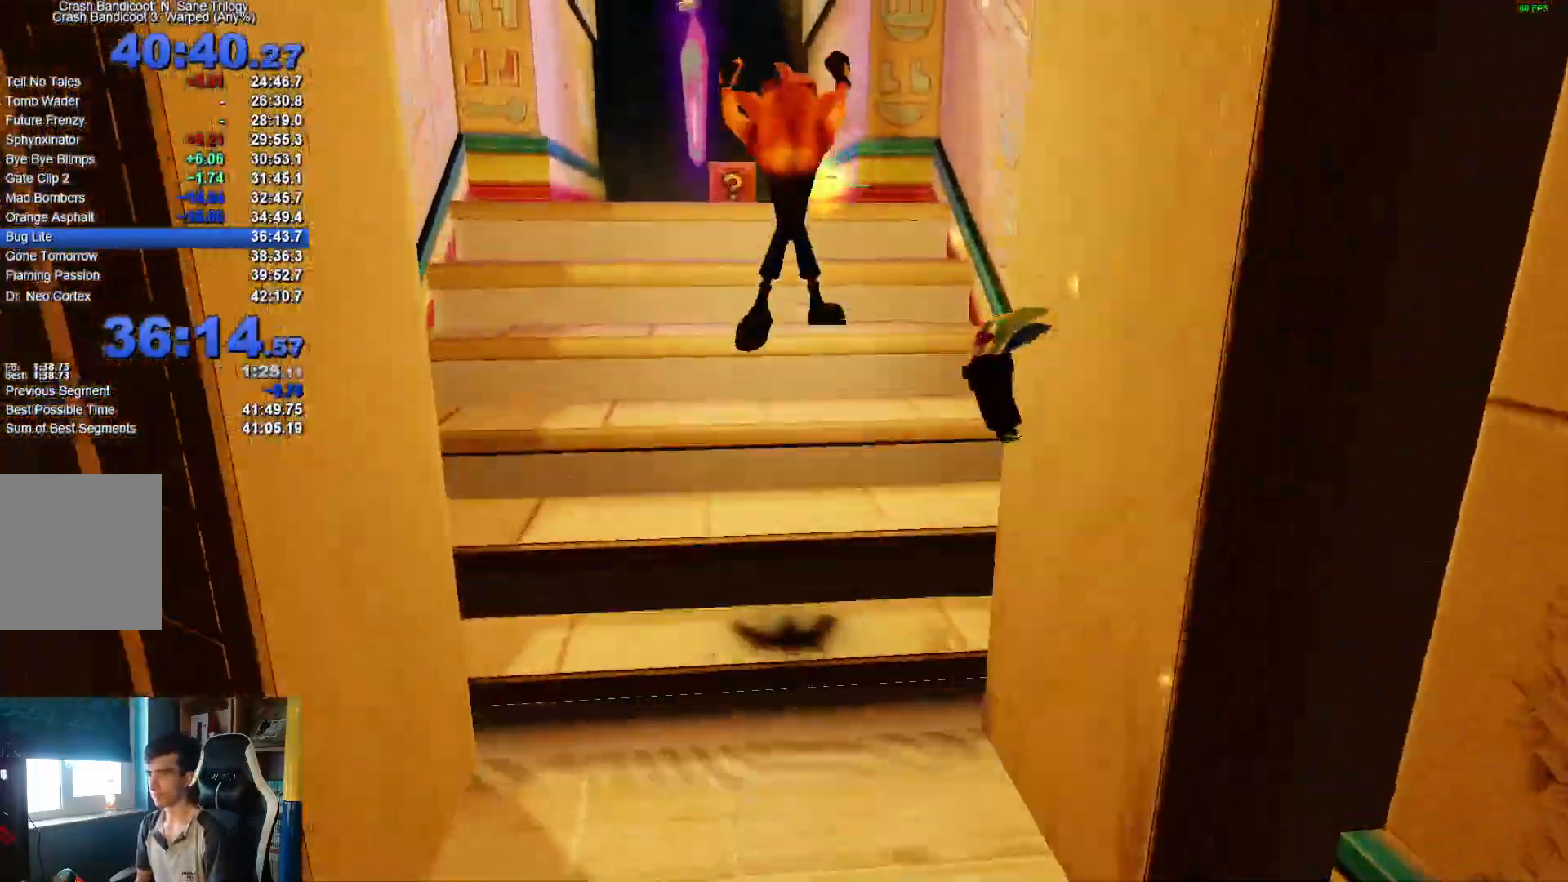
{"dt_ms": 500, "buttons": ["A"], "left_stick": "up", "right_stick": "center", "button_events": [[33, "X", "up"], [67, "A", "up"], [483, "A", "down"]]}
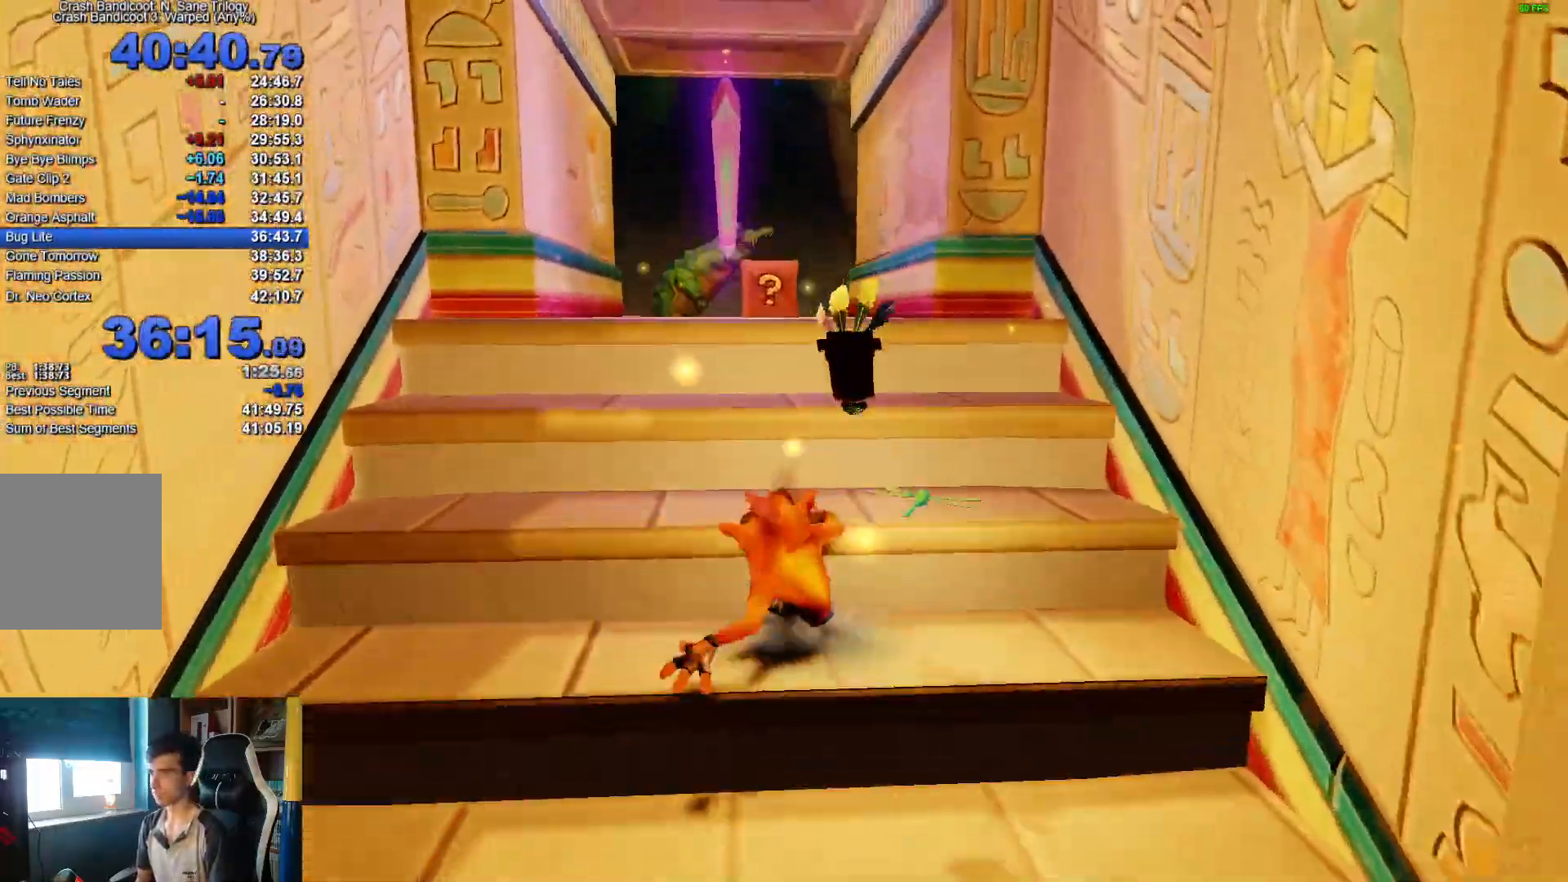
{"dt_ms": 500, "buttons": [], "left_stick": "up", "right_stick": "center", "button_events": [[33, "X", "down"], [450, "A", "up"], [450, "X", "up"]]}